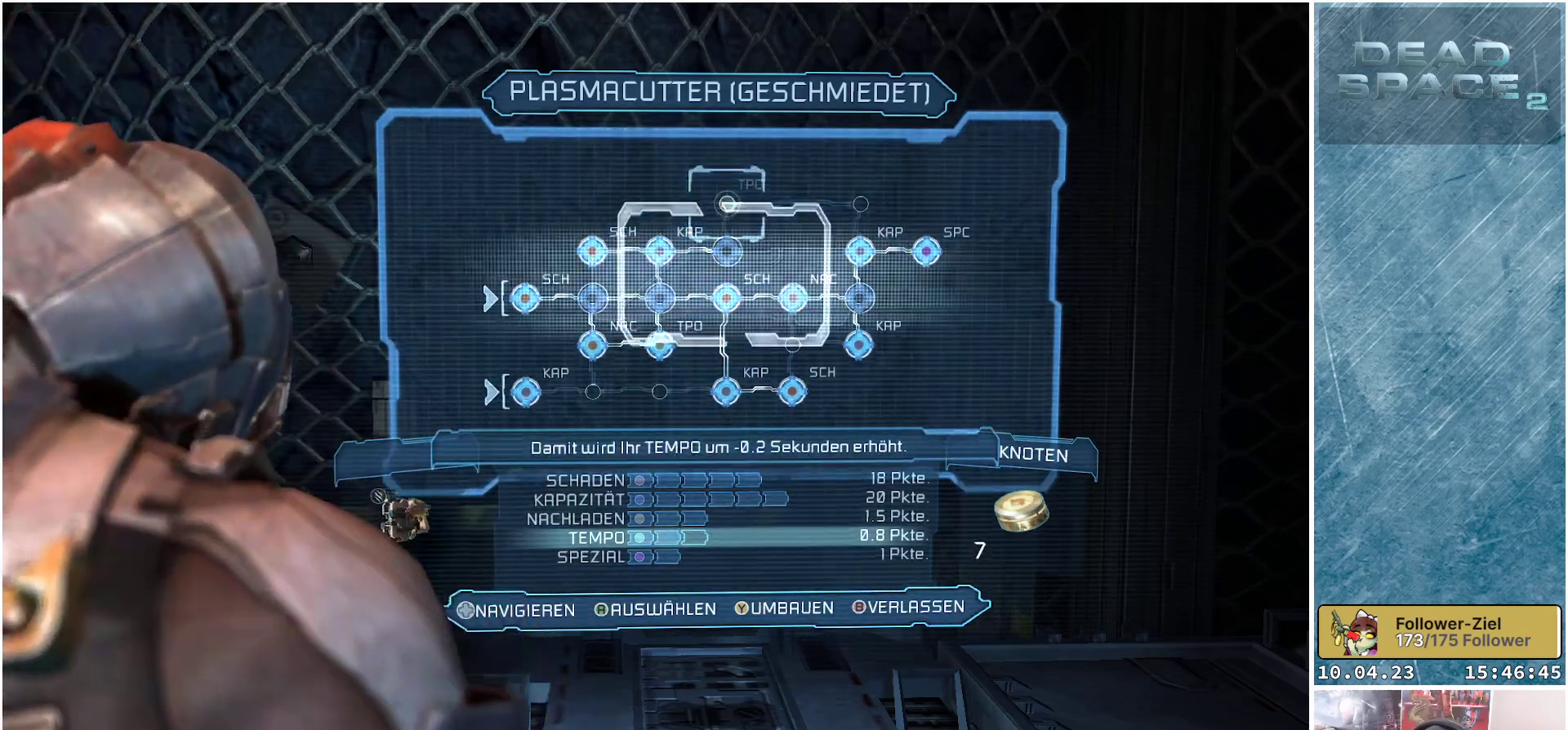
Gameplay with a controller (Xbox layout); each line is a JSON object with the inputs held at the frame after it. "events" lists button and stick changes between this image and that frame as [ms after this image, input, new state], when the widget could be followed in between.
{"buttons": [], "left_stick": "center", "right_stick": "center", "events": [[17, "A", "down"], [133, "A", "up"]]}
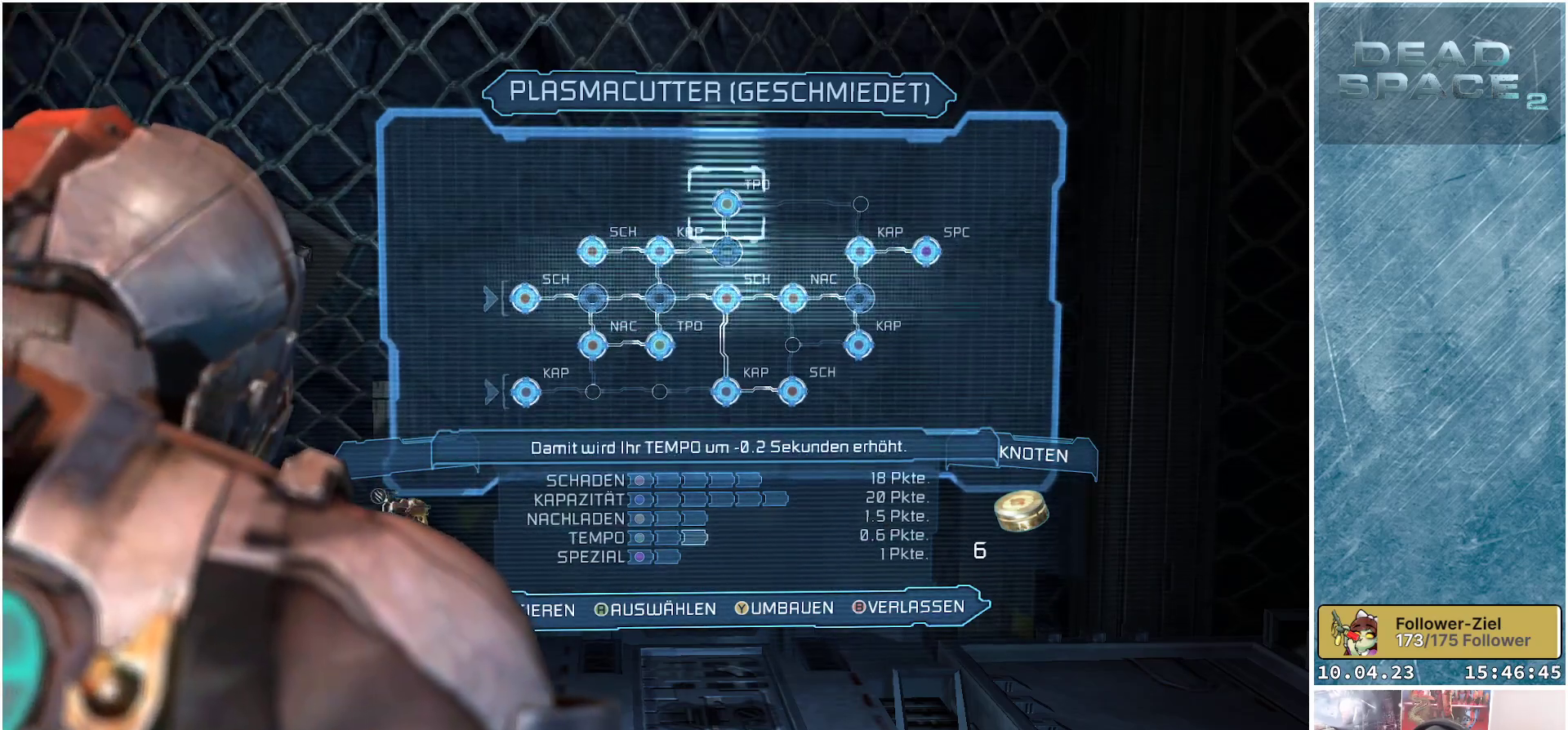
{"buttons": [], "left_stick": "center", "right_stick": "center", "events": []}
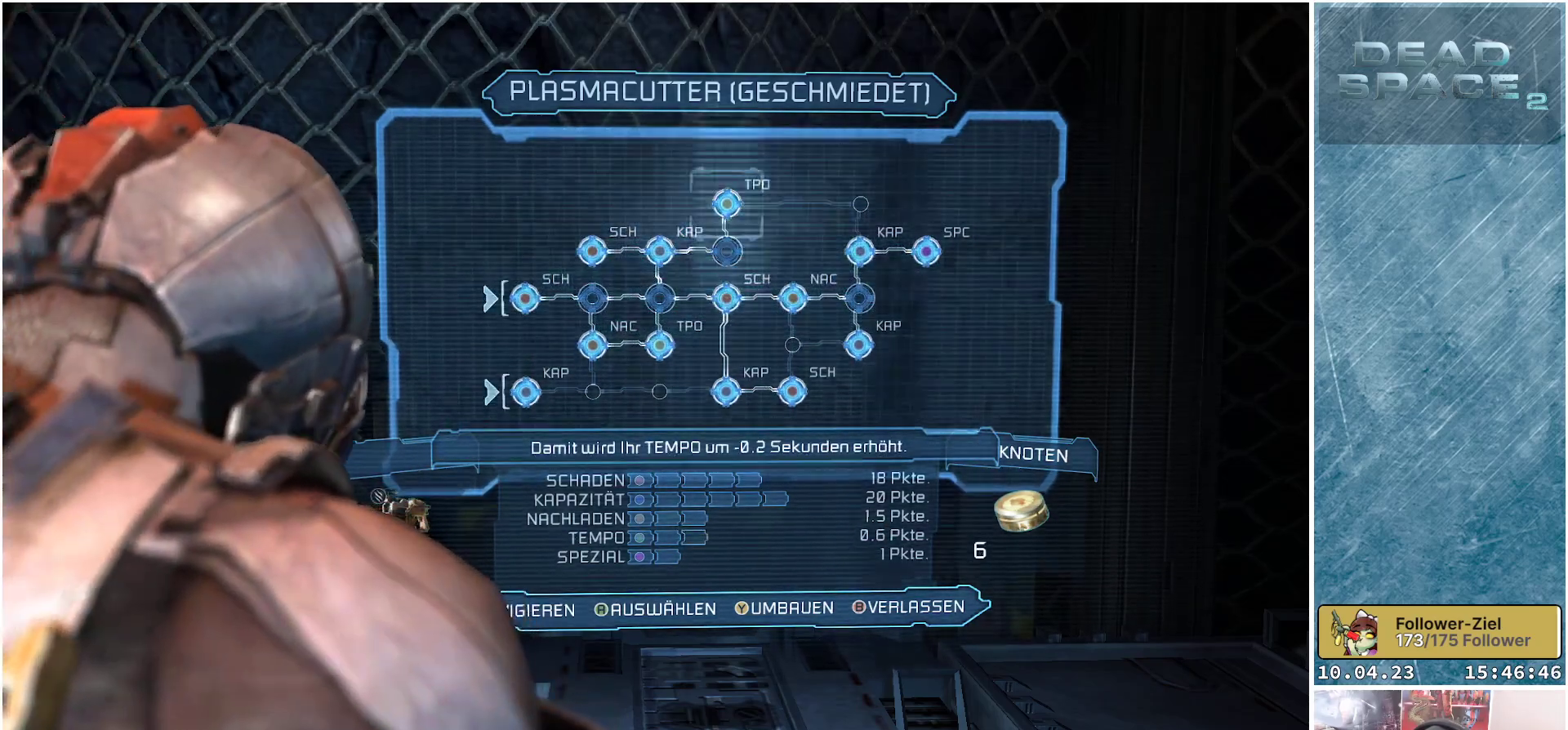
{"buttons": ["B"], "left_stick": "center", "right_stick": "center", "events": [[450, "B", "down"]]}
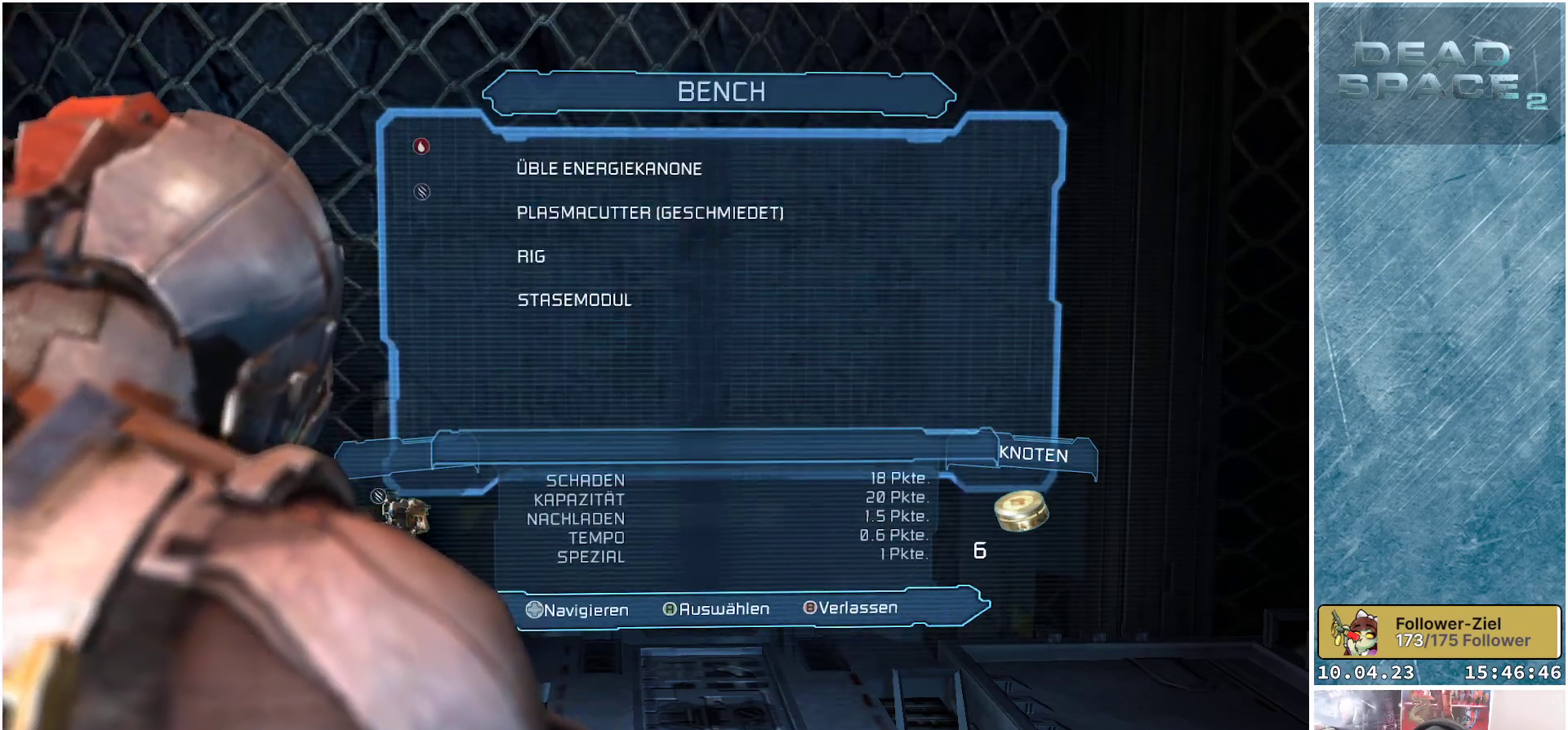
{"buttons": [], "left_stick": "center", "right_stick": "center", "events": [[33, "B", "up"]]}
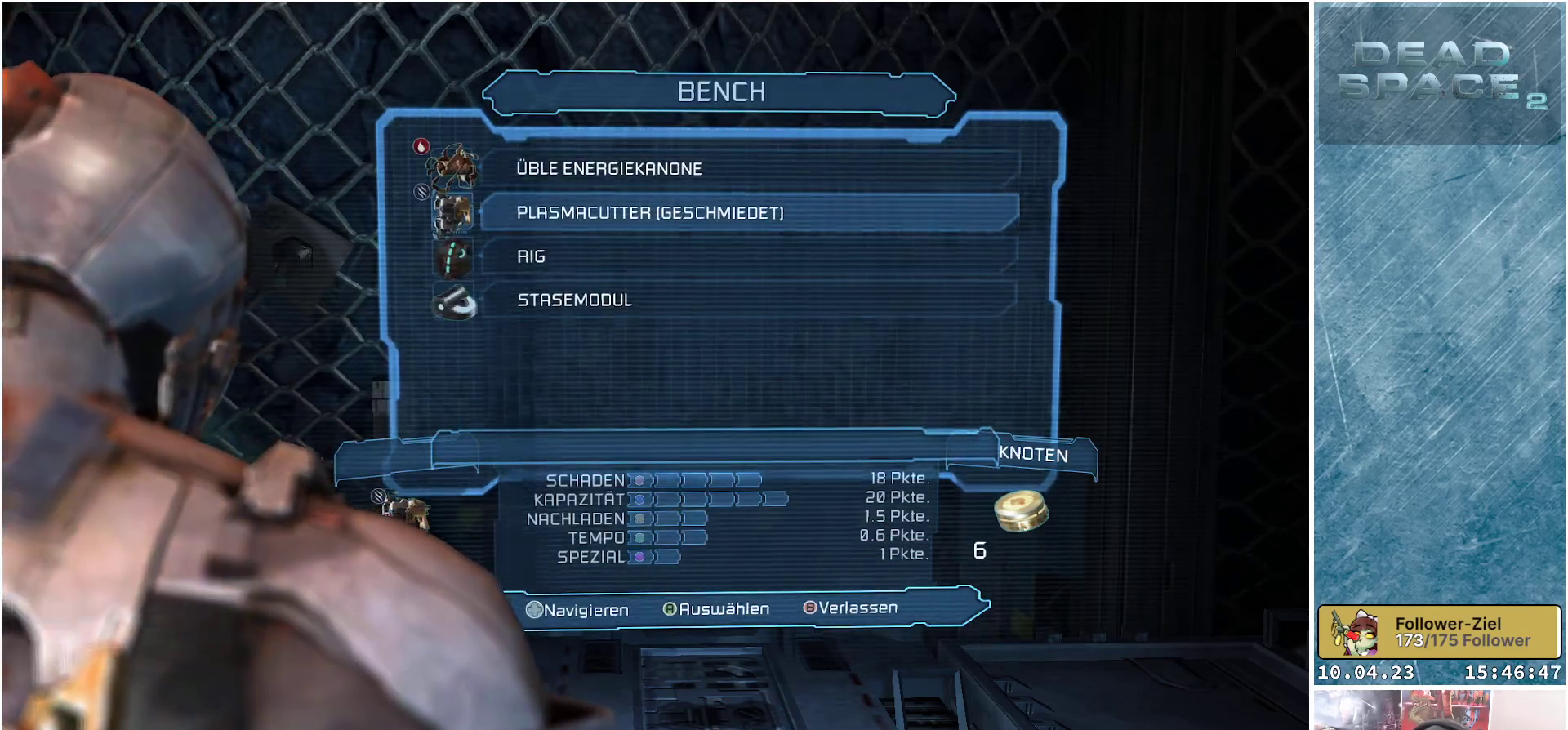
{"buttons": [], "left_stick": "center", "right_stick": "center", "events": [[317, "DPAD_UP", "down"], [433, "DPAD_UP", "up"]]}
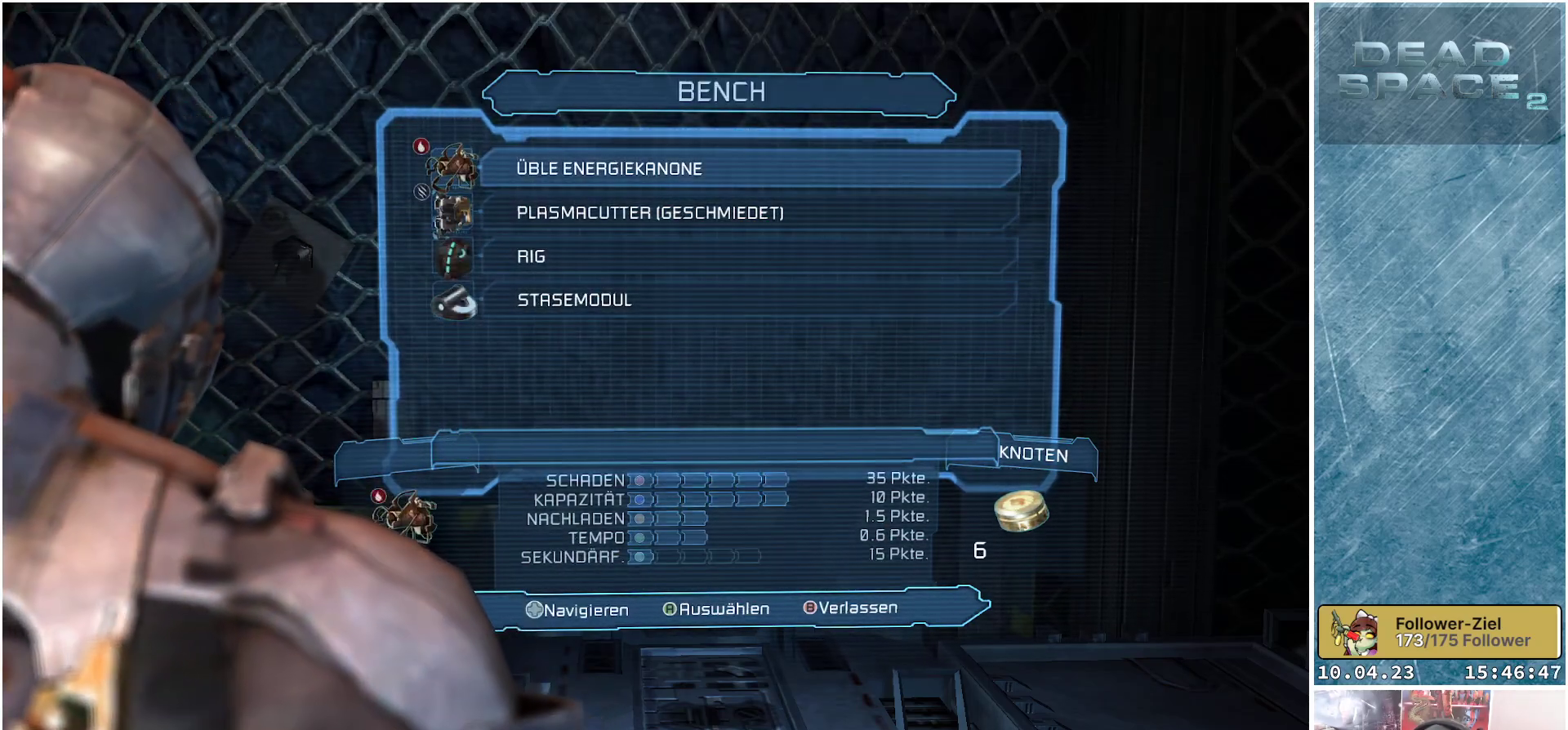
{"buttons": [], "left_stick": "center", "right_stick": "center", "events": [[383, "A", "down"], [483, "A", "up"]]}
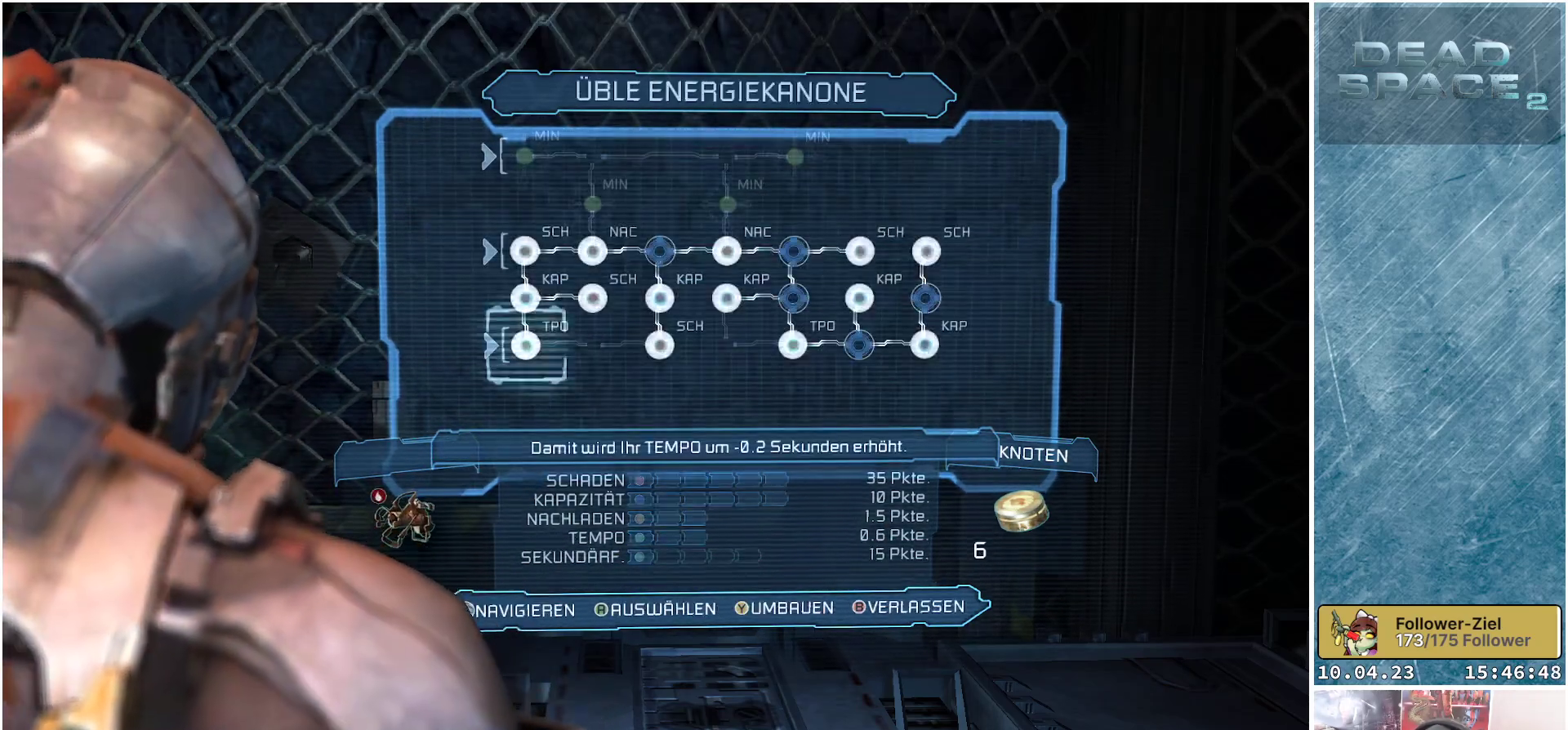
{"buttons": [], "left_stick": "center", "right_stick": "center", "events": []}
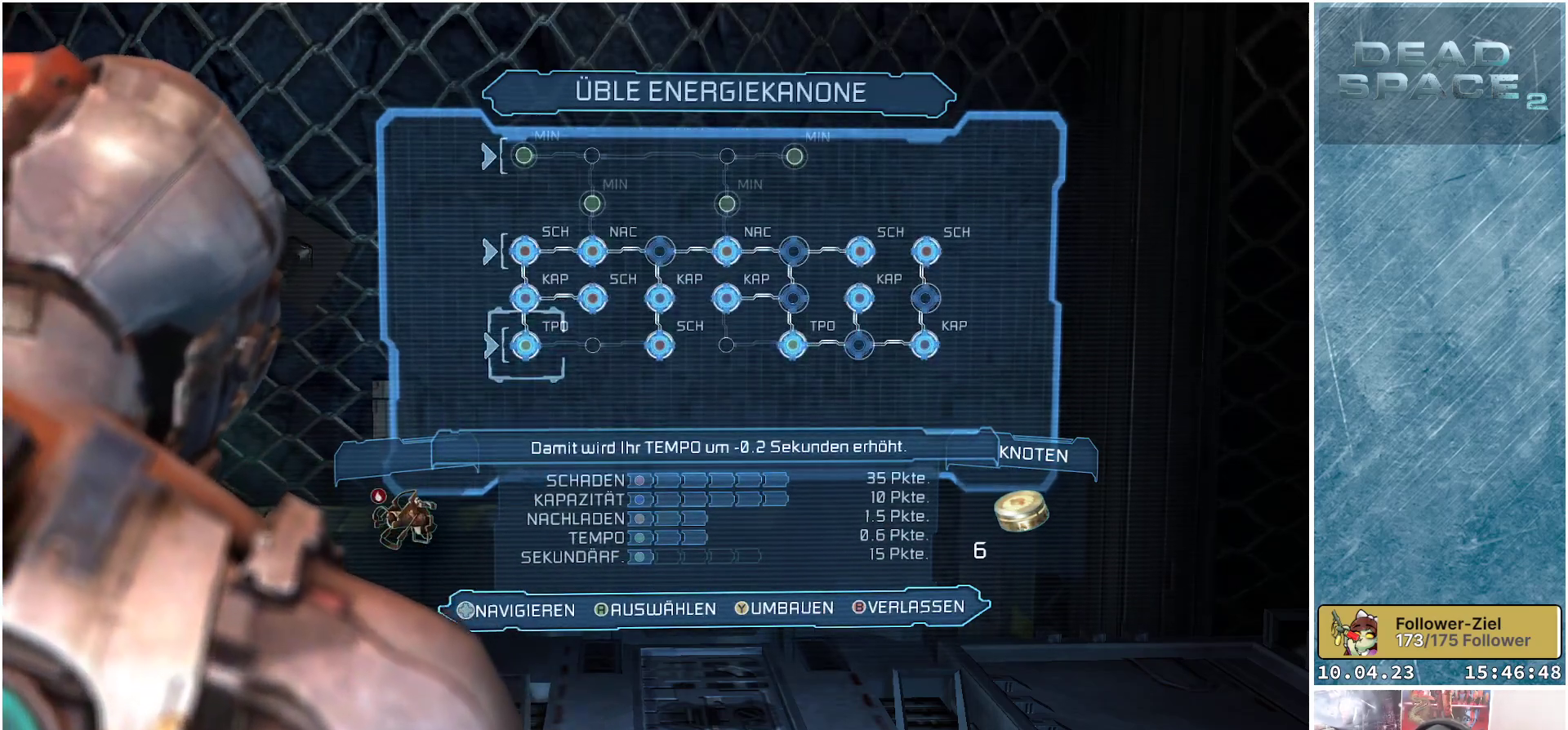
{"buttons": [], "left_stick": "center", "right_stick": "center", "events": [[150, "DPAD_UP", "down"], [267, "DPAD_UP", "up"], [367, "DPAD_UP", "down"], [450, "DPAD_UP", "up"]]}
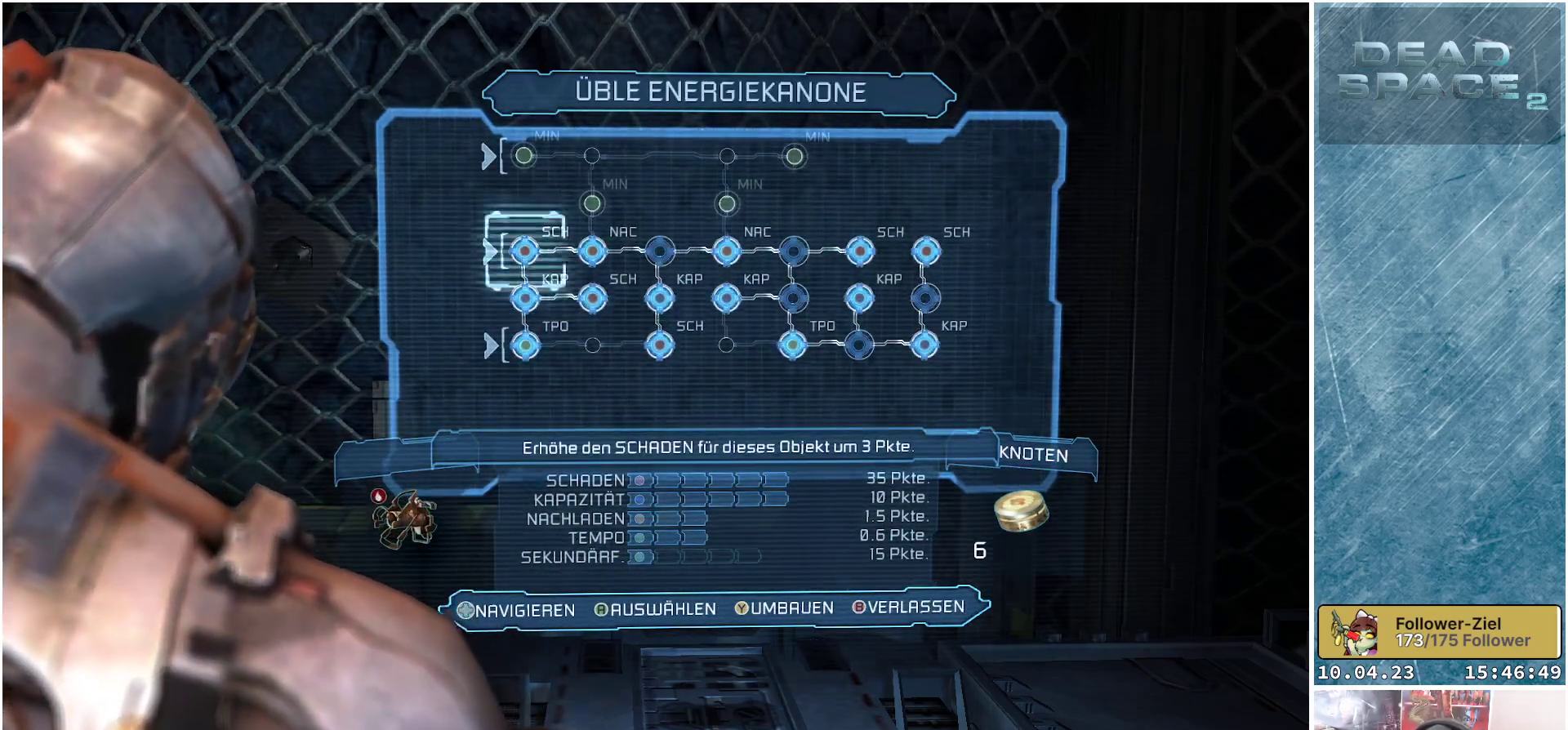
{"buttons": [], "left_stick": "center", "right_stick": "center", "events": [[117, "DPAD_RIGHT", "down"], [233, "DPAD_RIGHT", "up"], [367, "DPAD_UP", "down"], [467, "DPAD_UP", "up"]]}
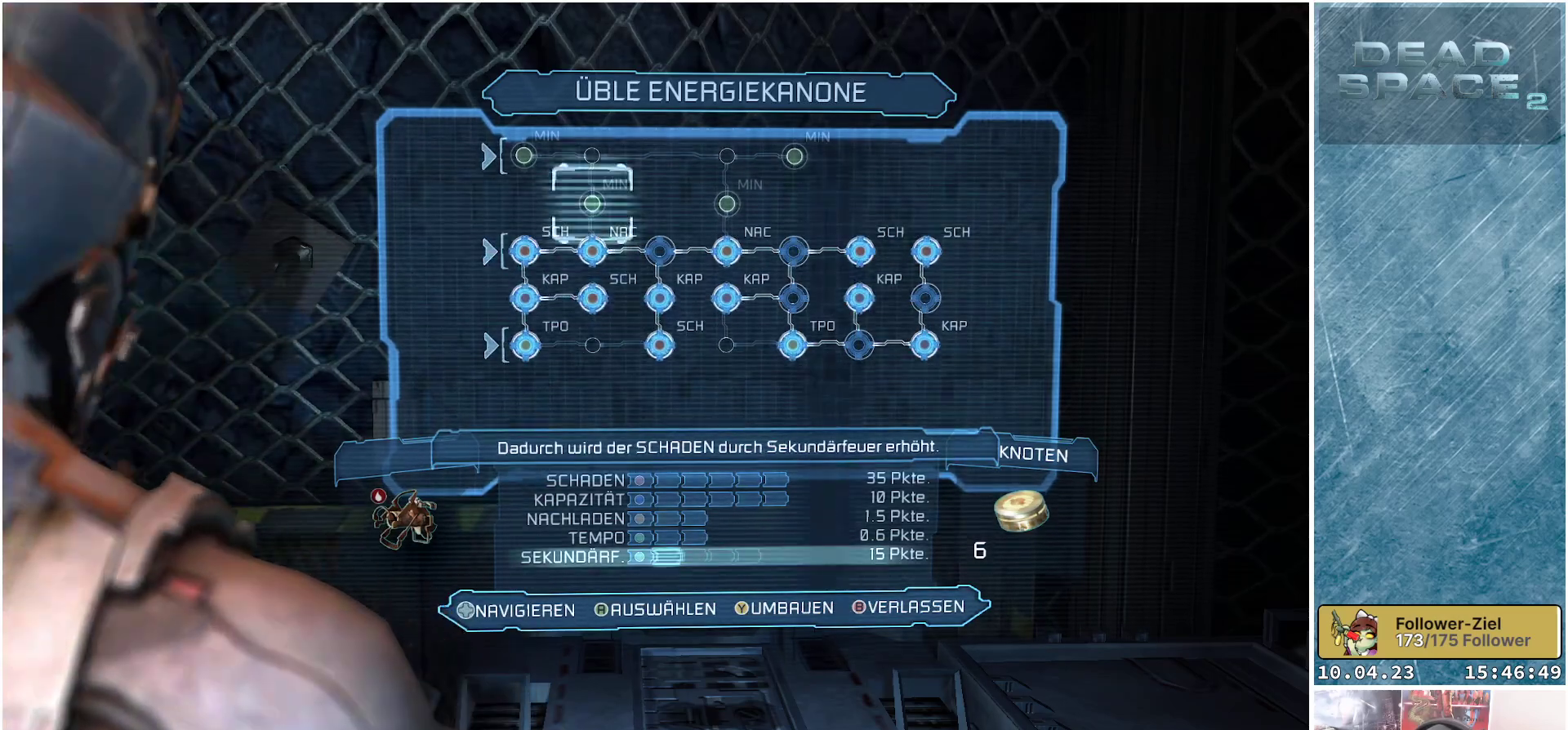
{"buttons": [], "left_stick": "center", "right_stick": "center", "events": [[83, "A", "down"], [183, "A", "up"]]}
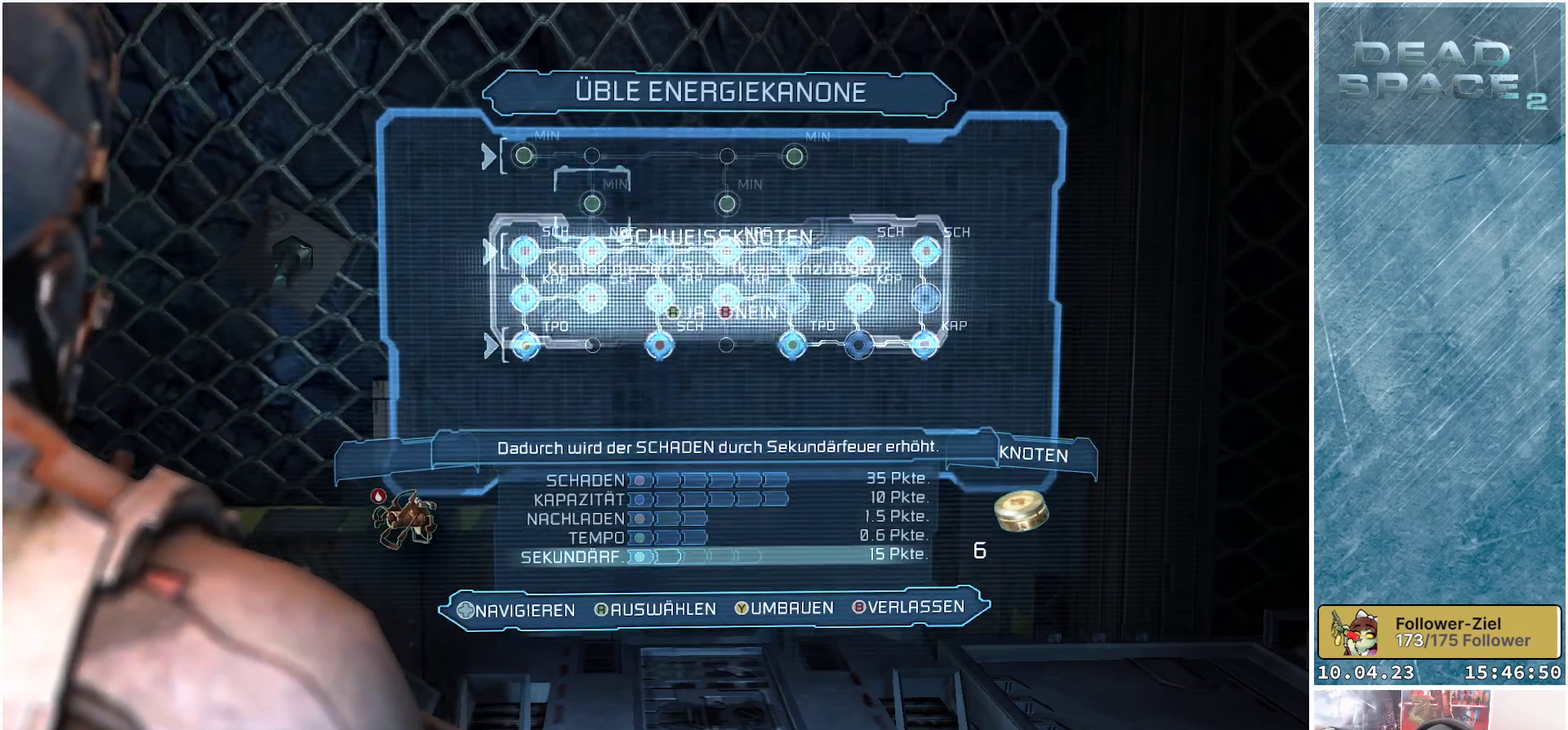
{"buttons": [], "left_stick": "center", "right_stick": "center", "events": [[233, "A", "down"], [317, "A", "up"]]}
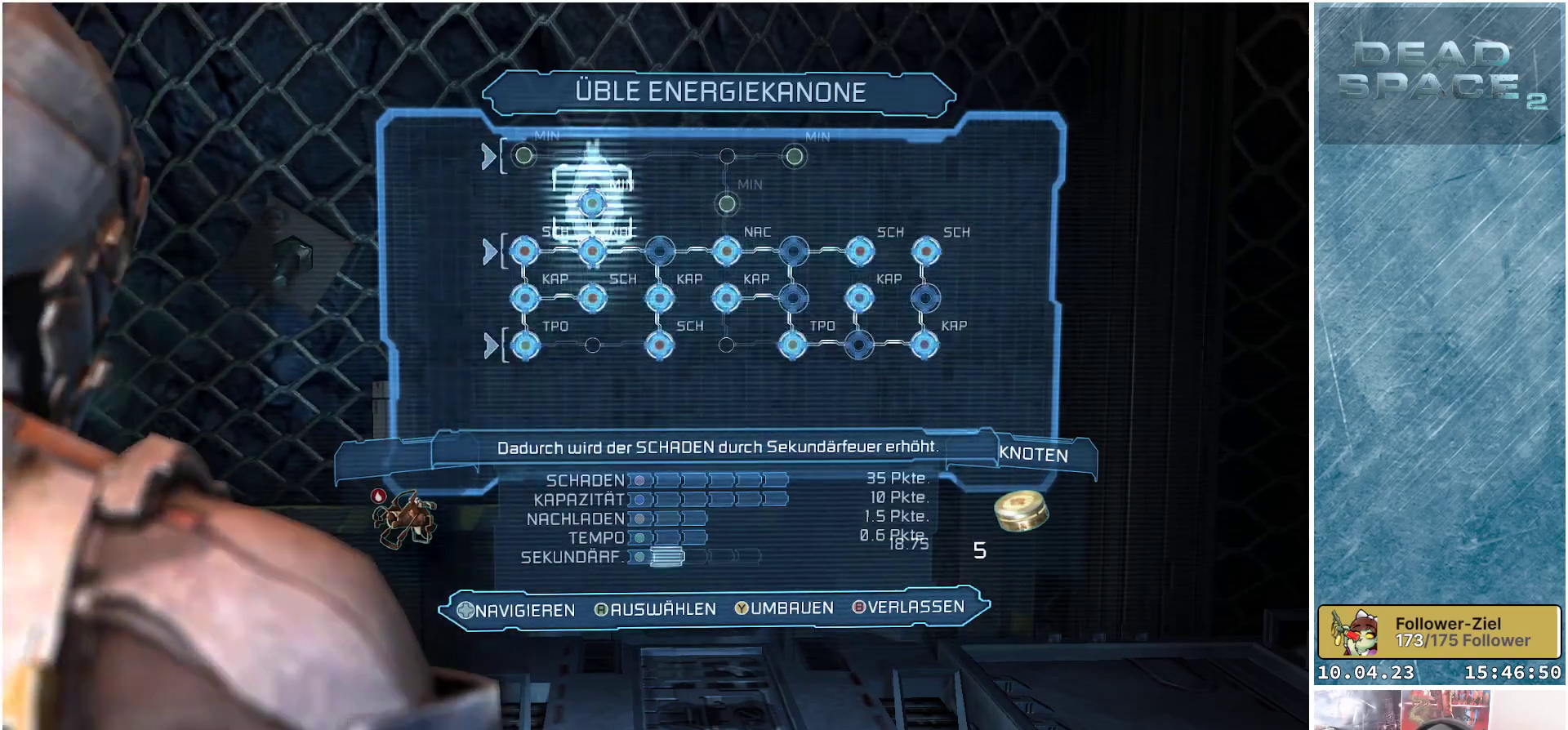
{"buttons": ["DPAD_LEFT"], "left_stick": "center", "right_stick": "center", "events": [[250, "DPAD_UP", "down"], [350, "DPAD_UP", "up"], [500, "DPAD_LEFT", "down"]]}
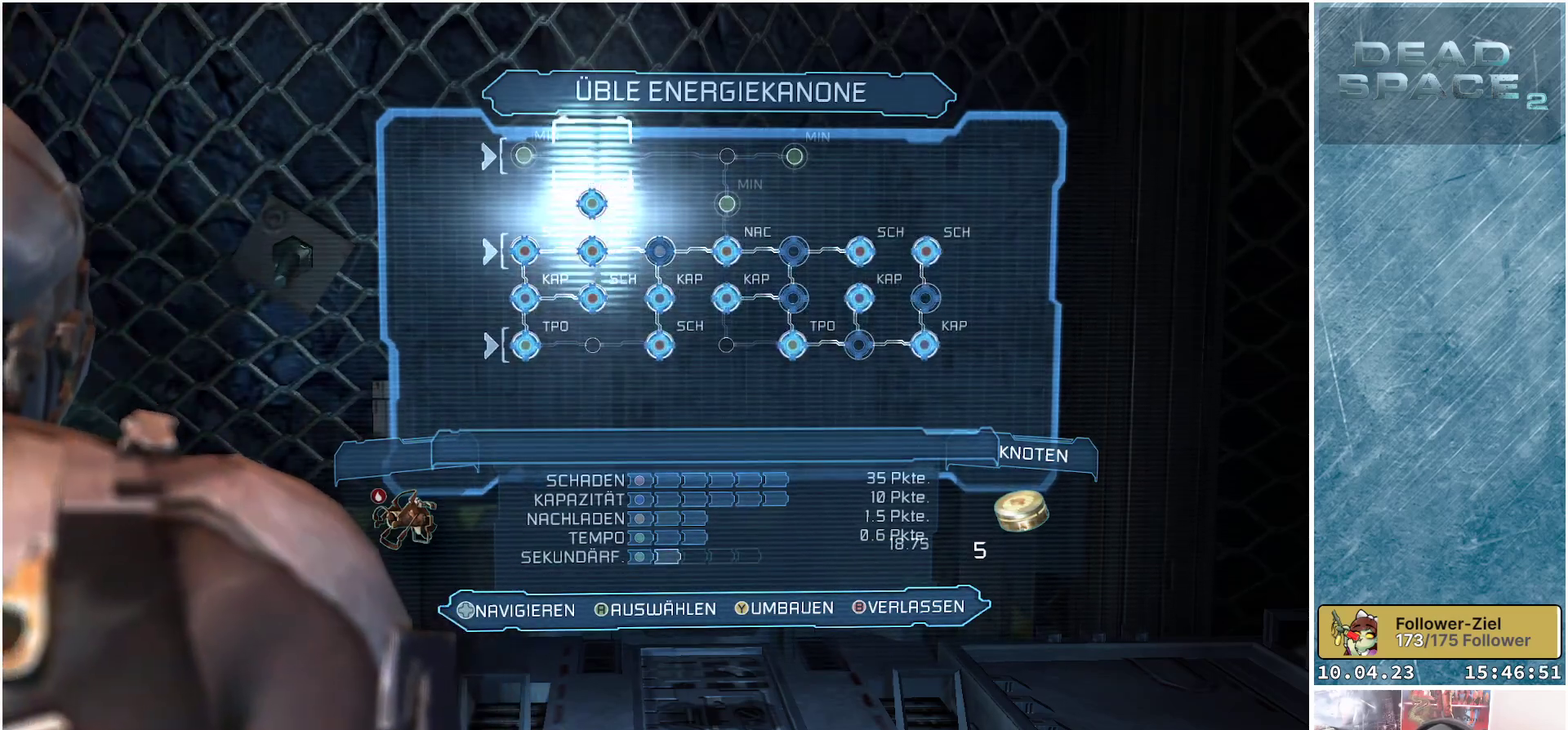
{"buttons": ["A"], "left_stick": "center", "right_stick": "center", "events": [[117, "DPAD_LEFT", "up"], [250, "A", "down"], [367, "A", "up"], [483, "A", "down"]]}
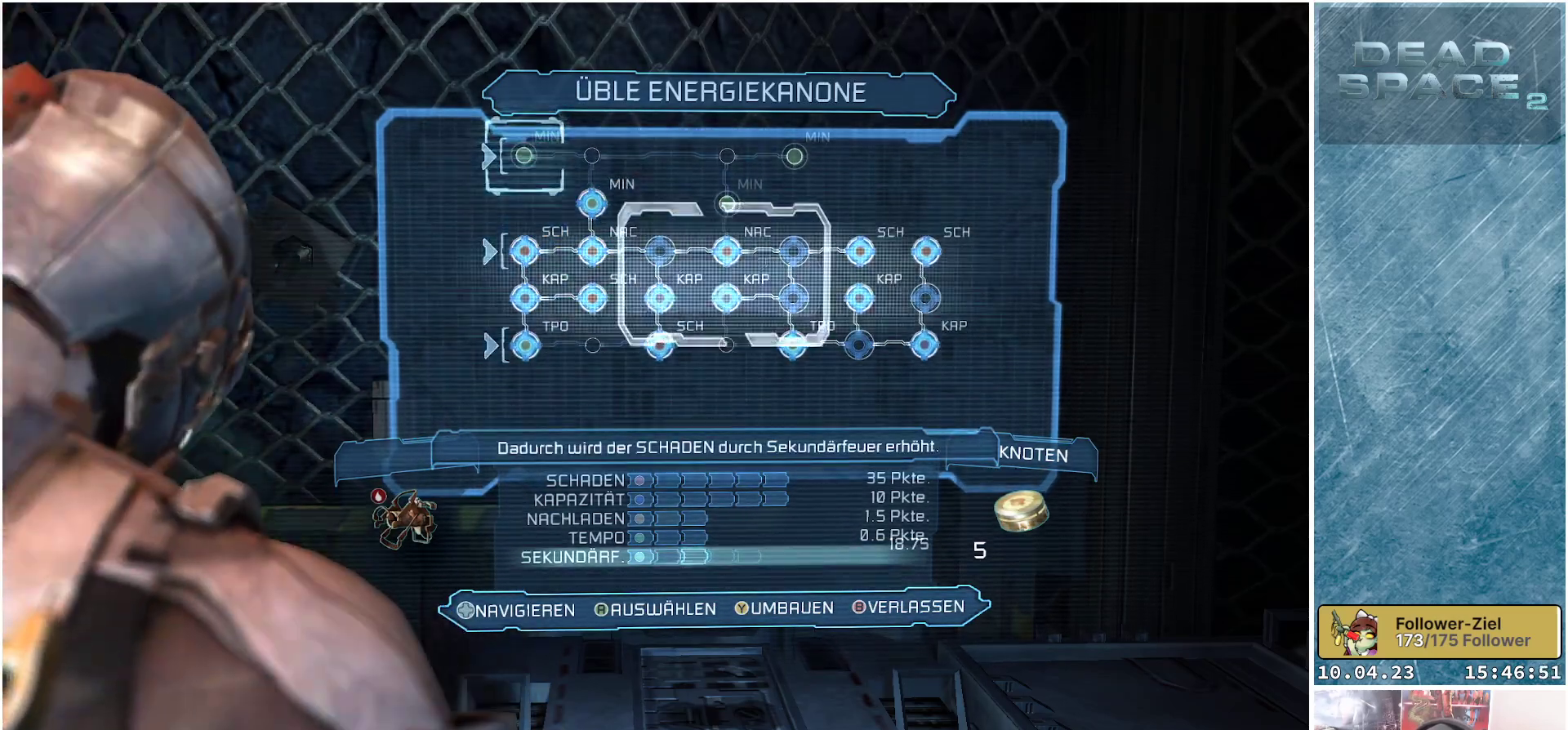
{"buttons": ["DPAD_RIGHT"], "left_stick": "center", "right_stick": "center", "events": [[83, "A", "up"], [400, "DPAD_RIGHT", "down"]]}
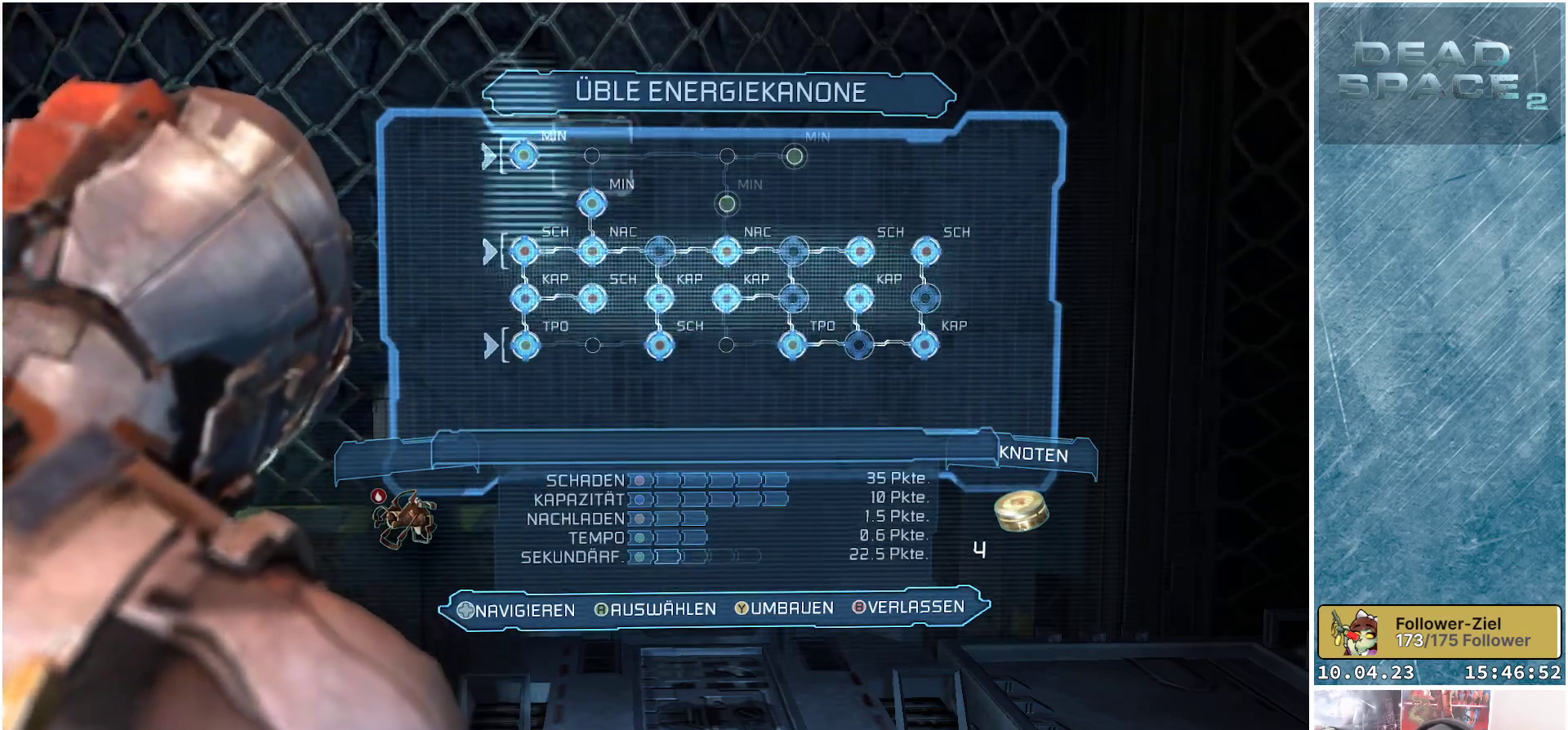
{"buttons": [], "left_stick": "center", "right_stick": "center", "events": [[17, "DPAD_RIGHT", "up"], [133, "DPAD_RIGHT", "down"], [217, "DPAD_RIGHT", "up"], [383, "DPAD_DOWN", "down"], [467, "DPAD_DOWN", "up"]]}
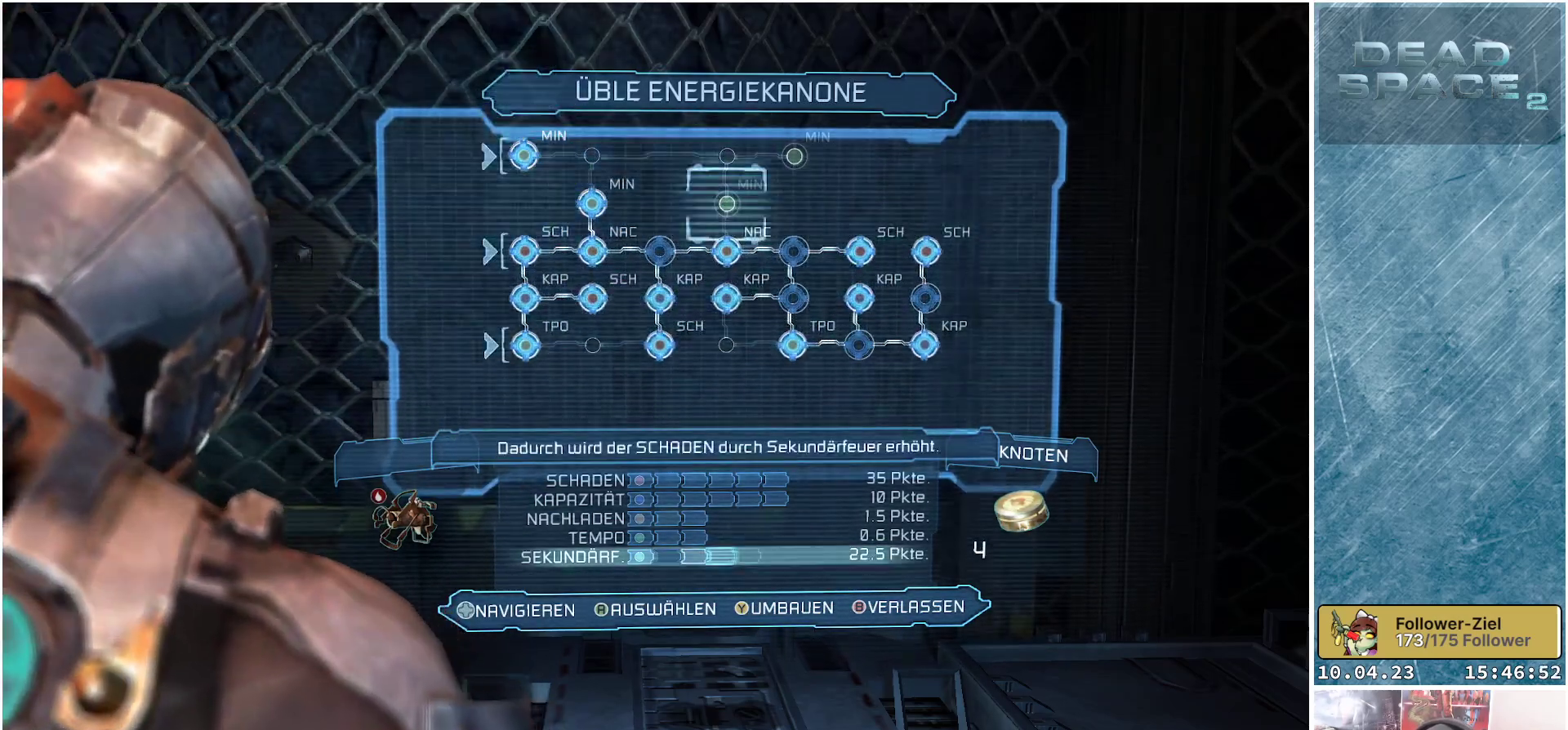
{"buttons": [], "left_stick": "center", "right_stick": "center", "events": [[117, "A", "down"], [217, "A", "up"], [383, "A", "down"], [467, "A", "up"]]}
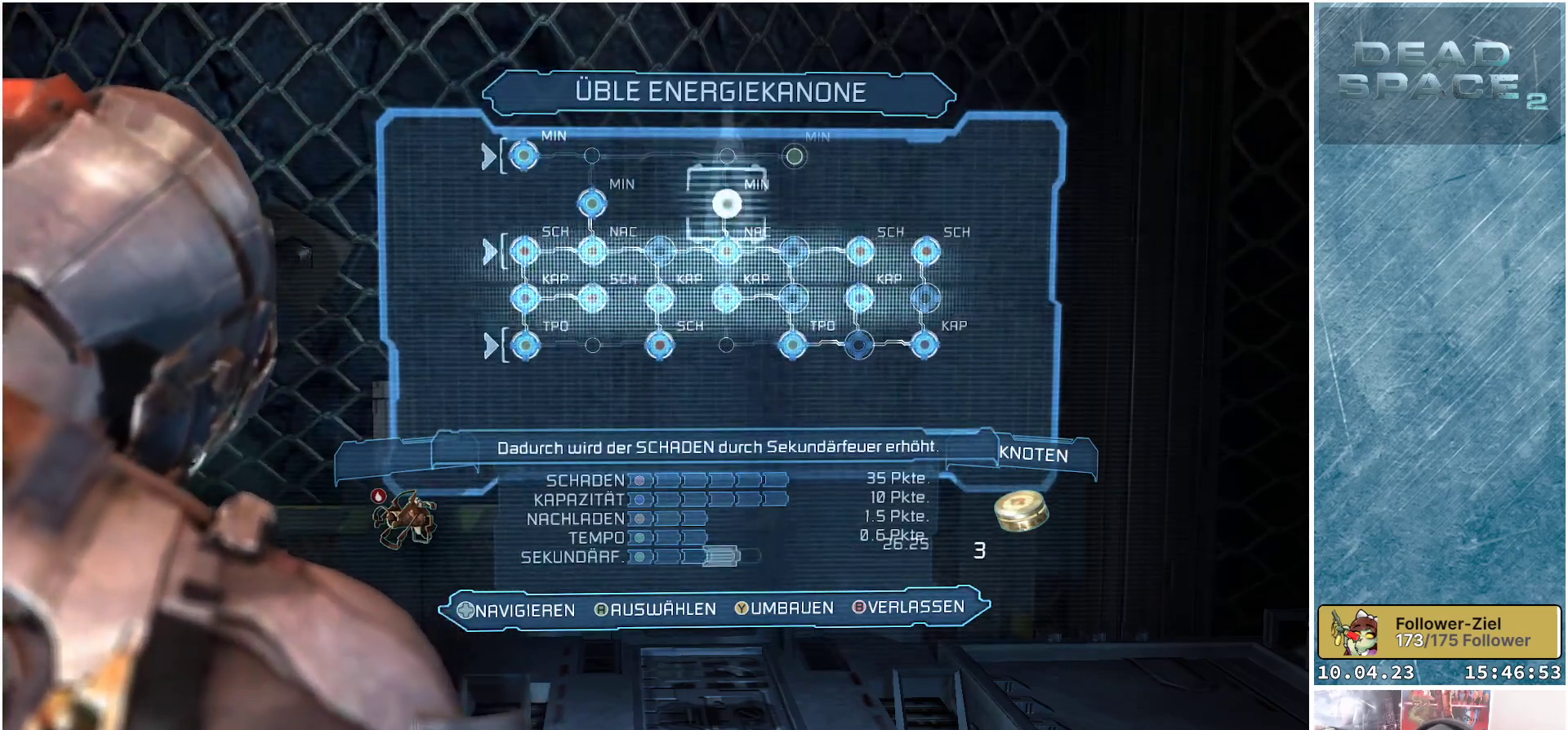
{"buttons": ["A"], "left_stick": "center", "right_stick": "center", "events": [[233, "DPAD_UP", "down"], [333, "DPAD_UP", "up"], [450, "A", "down"]]}
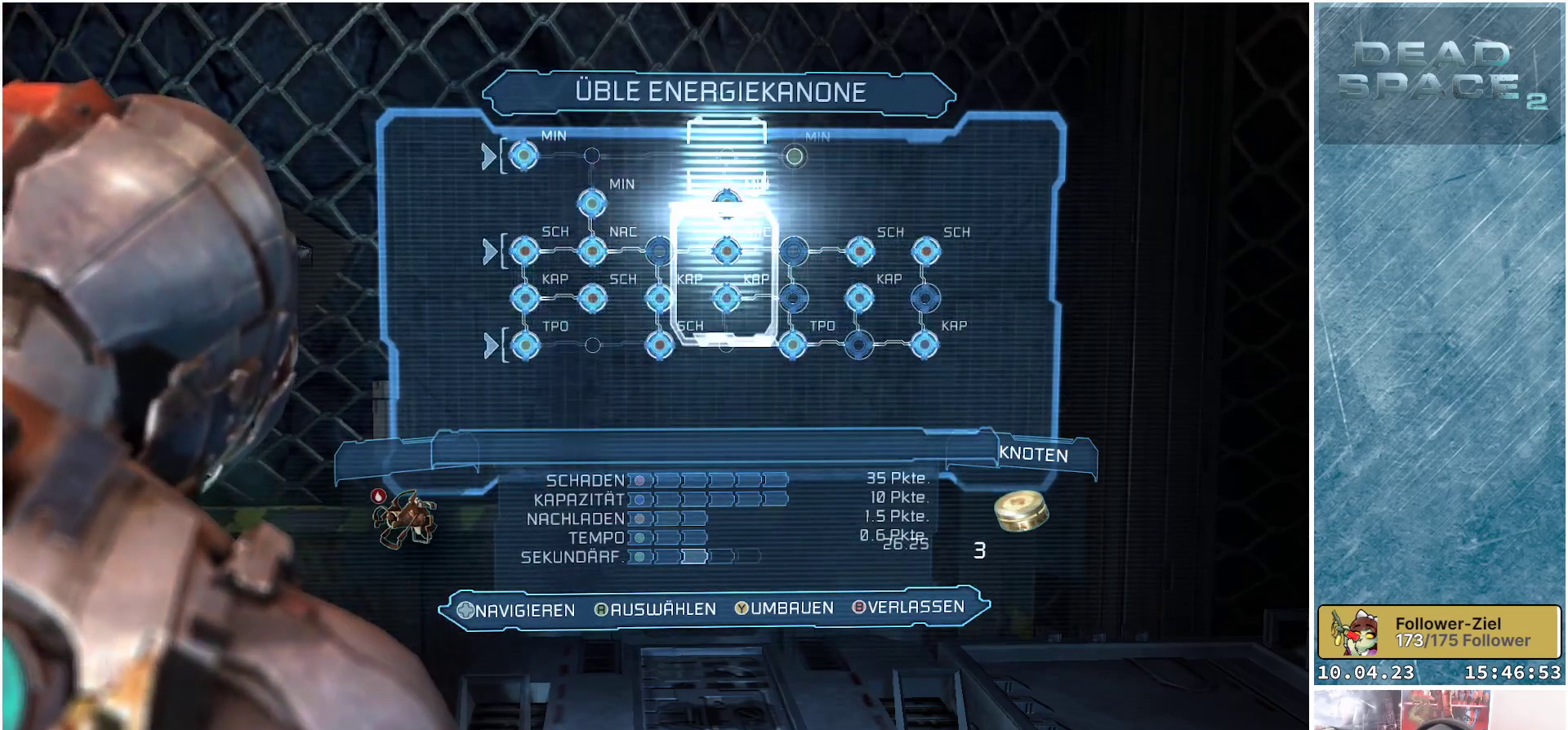
{"buttons": [], "left_stick": "center", "right_stick": "center", "events": [[50, "A", "up"], [233, "A", "down"], [317, "A", "up"]]}
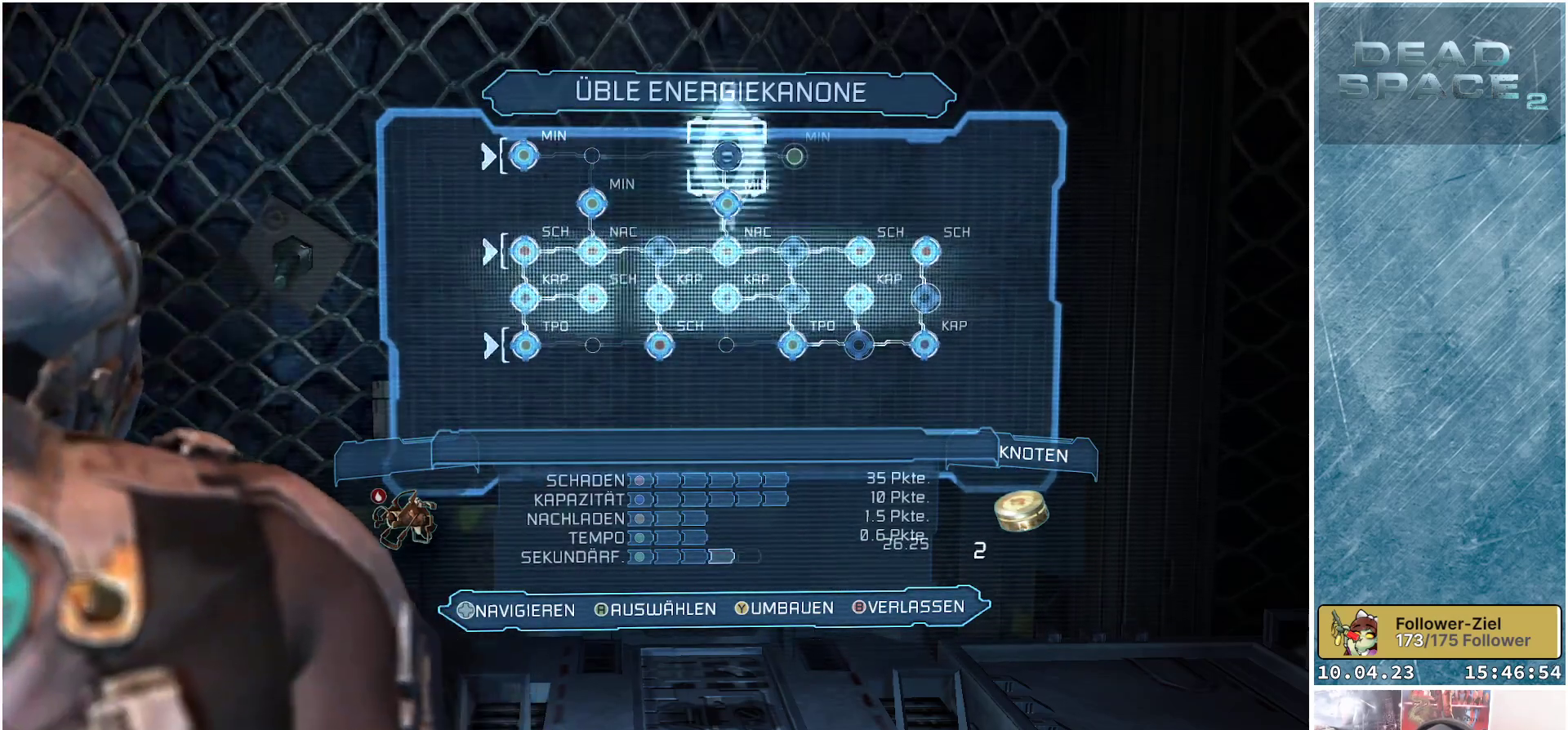
{"buttons": ["A"], "left_stick": "center", "right_stick": "center", "events": [[183, "DPAD_RIGHT", "down"], [283, "DPAD_RIGHT", "up"], [417, "A", "down"]]}
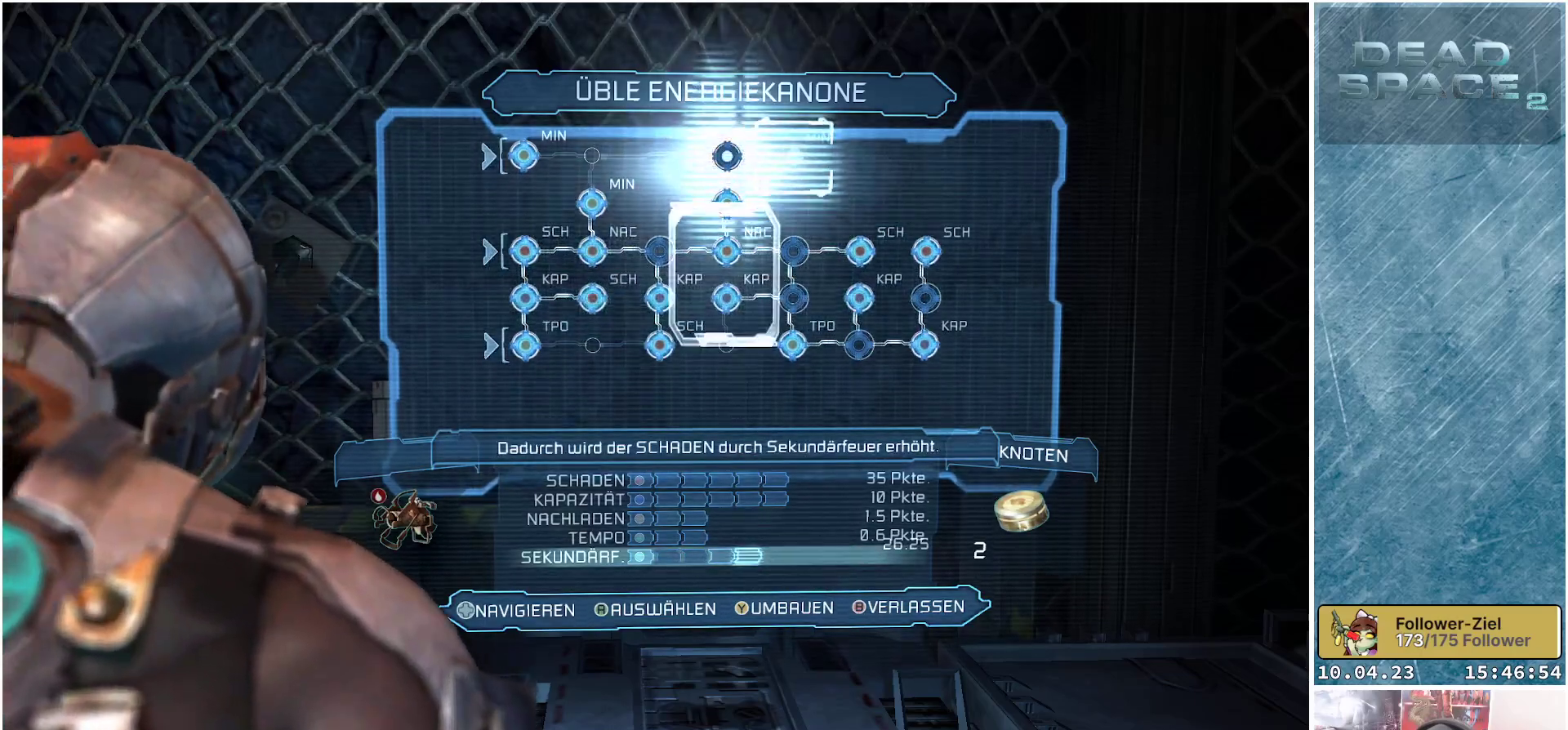
{"buttons": [], "left_stick": "center", "right_stick": "center", "events": [[17, "A", "up"], [100, "A", "down"], [200, "A", "up"]]}
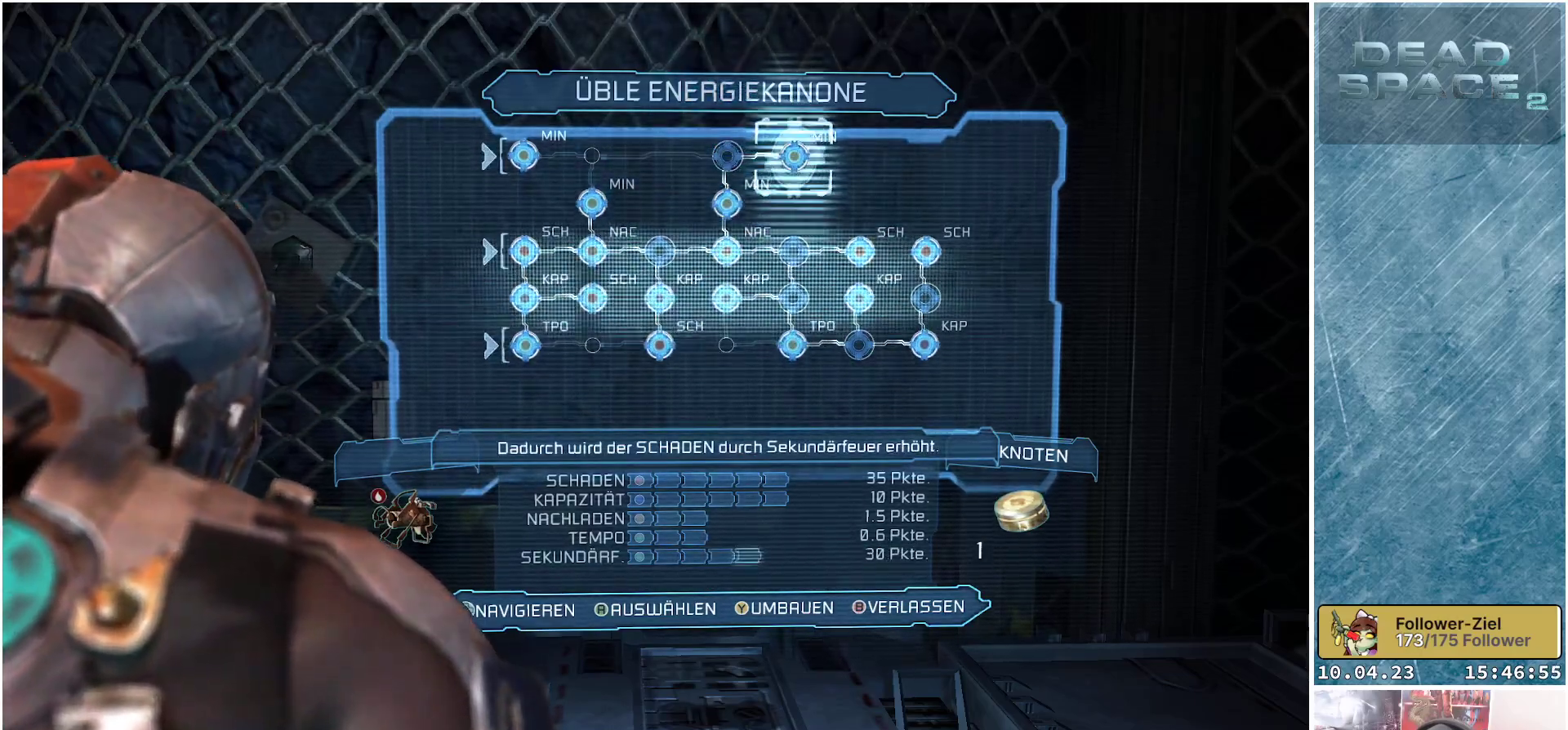
{"buttons": [], "left_stick": "center", "right_stick": "center", "events": [[167, "B", "down"], [250, "B", "up"]]}
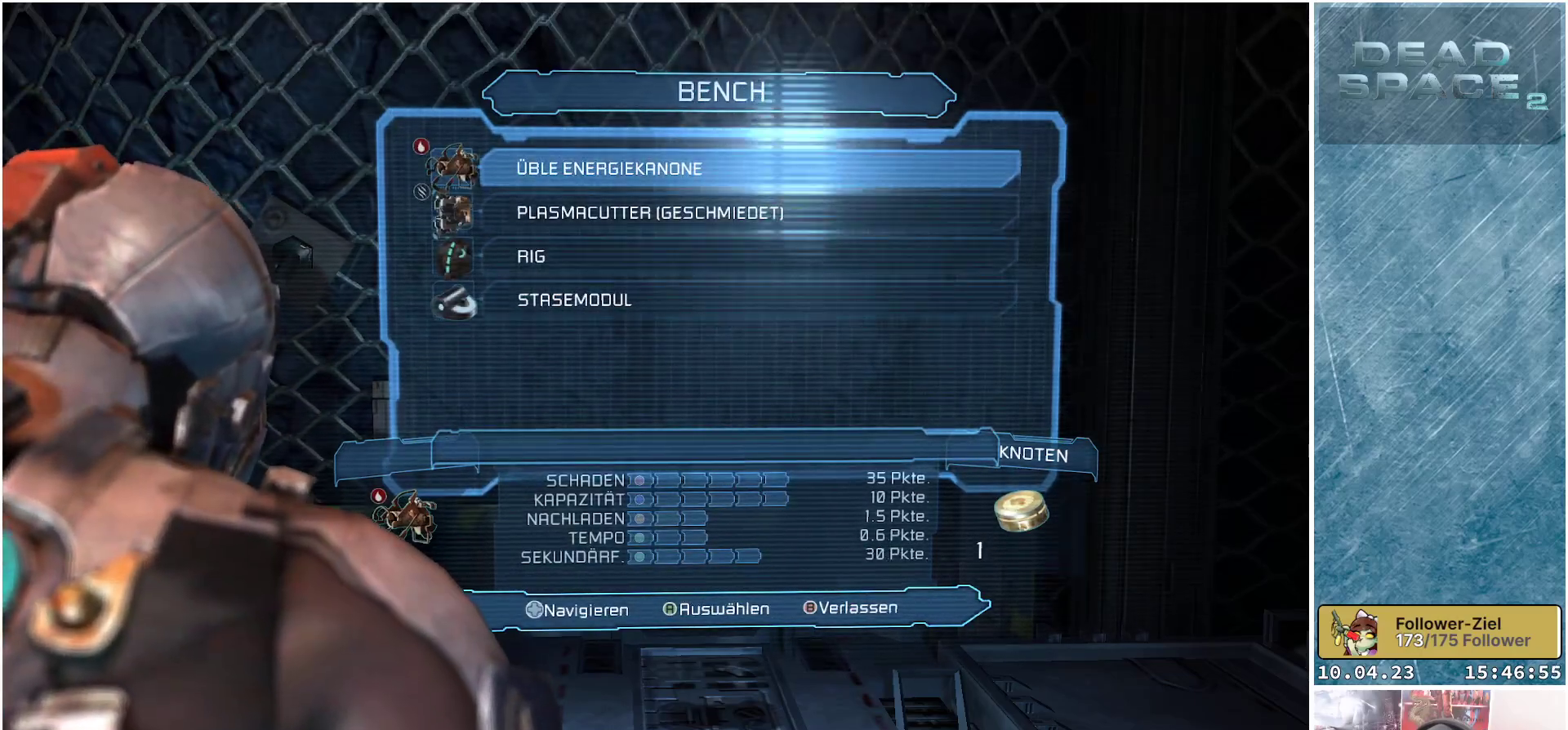
{"buttons": [], "left_stick": "center", "right_stick": "center", "events": []}
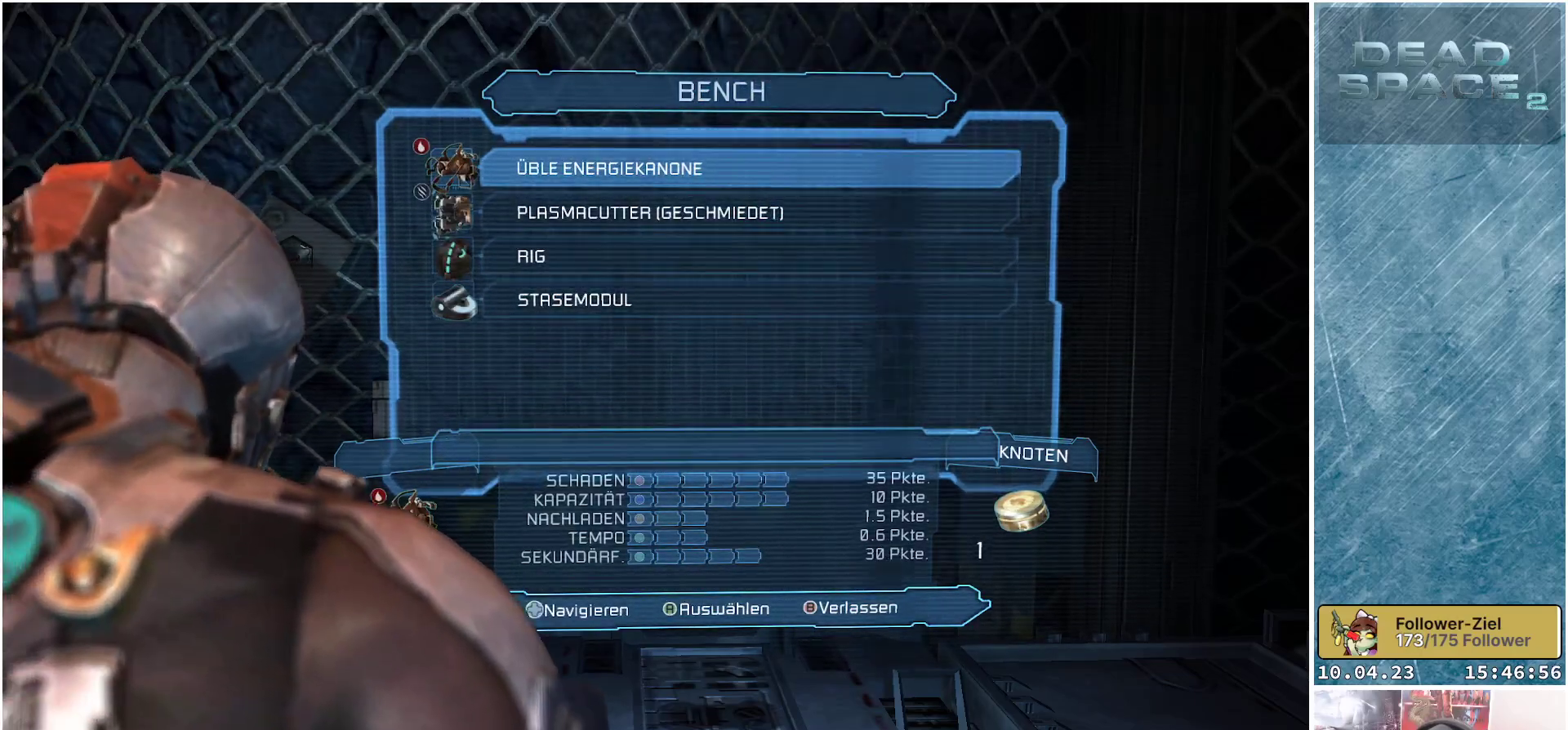
{"buttons": [], "left_stick": "center", "right_stick": "center", "events": [[17, "B", "down"], [100, "B", "up"]]}
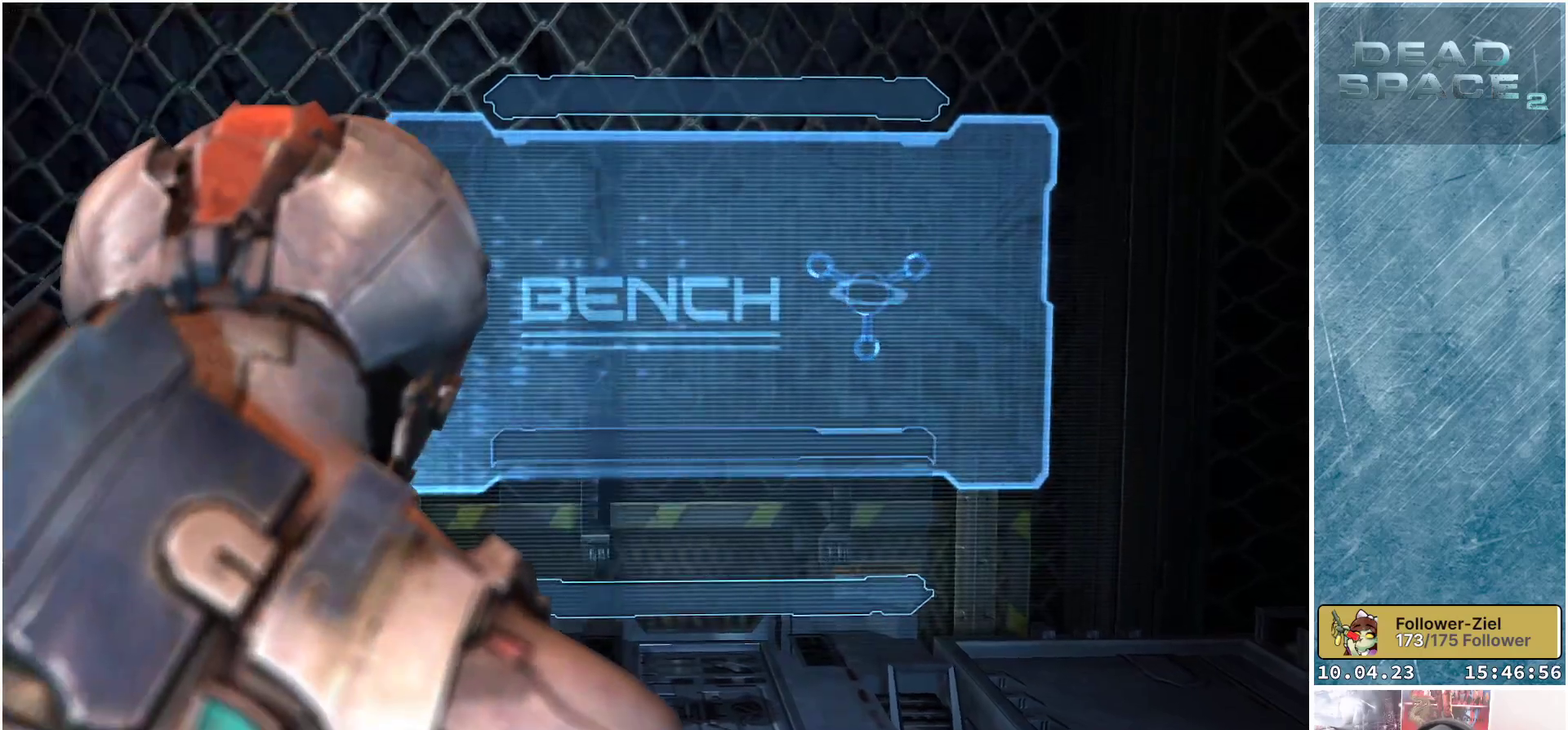
{"buttons": [], "left_stick": "center", "right_stick": "center", "events": []}
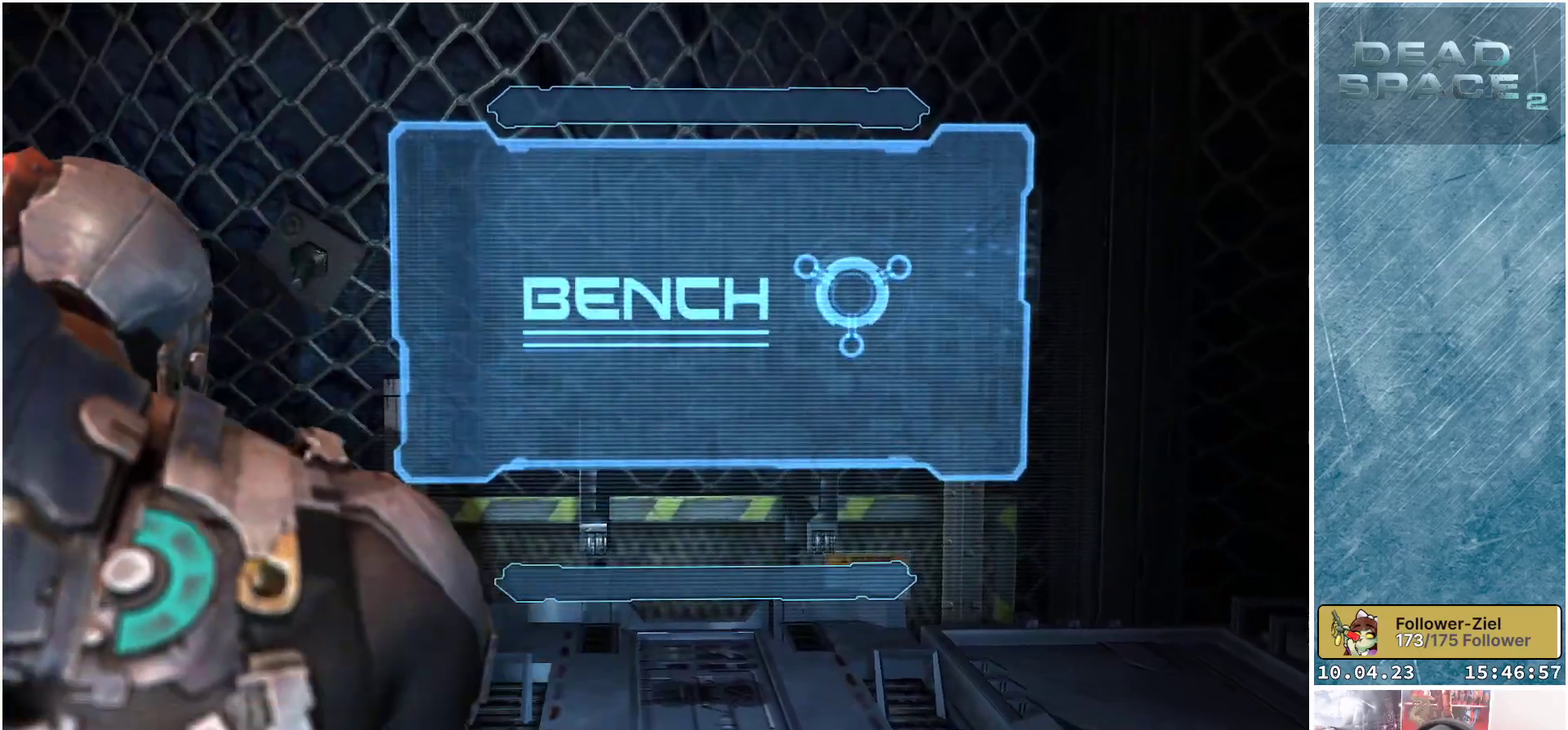
{"buttons": [], "left_stick": "center", "right_stick": "center", "events": []}
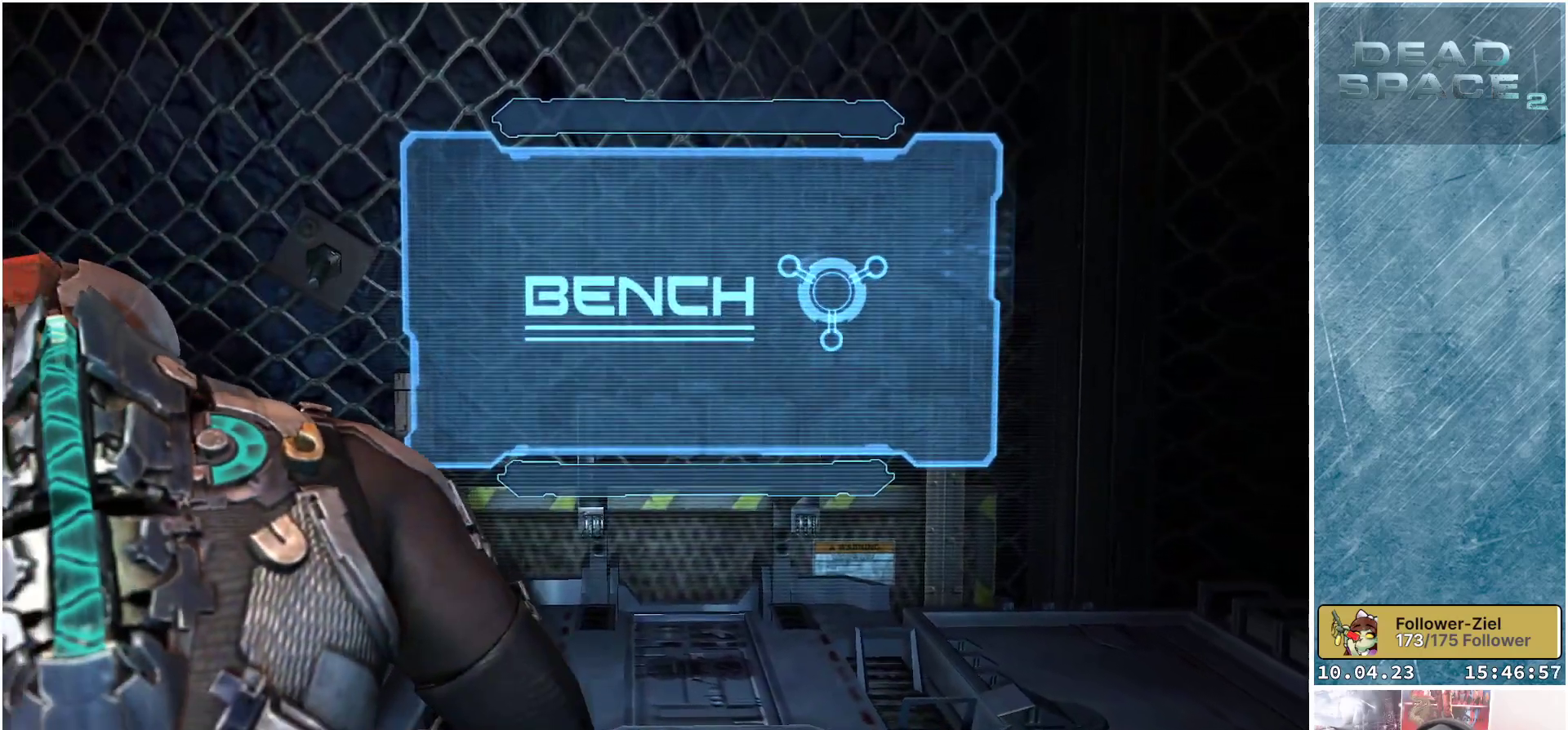
{"buttons": [], "left_stick": "center", "right_stick": "center", "events": []}
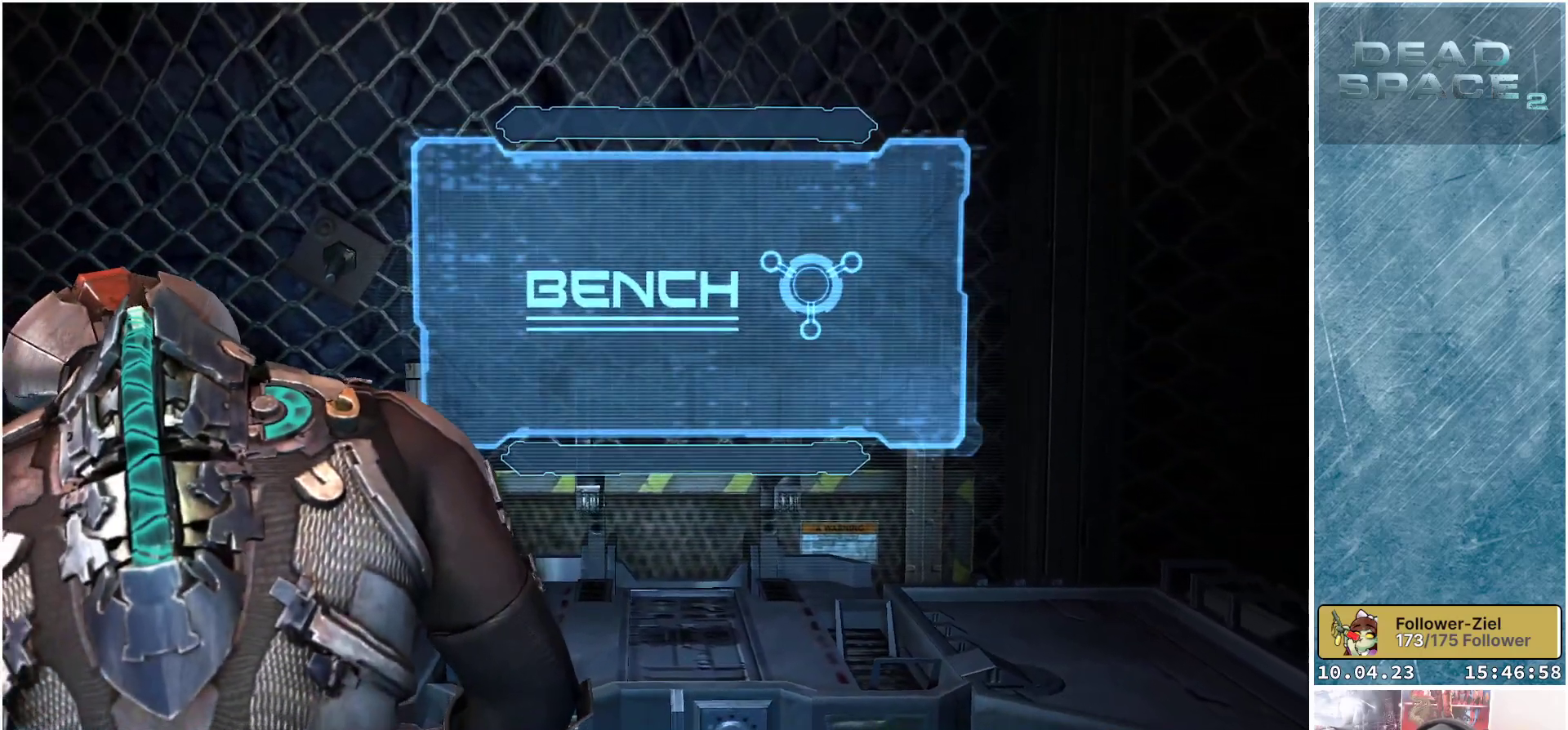
{"buttons": [], "left_stick": "center", "right_stick": "center", "events": []}
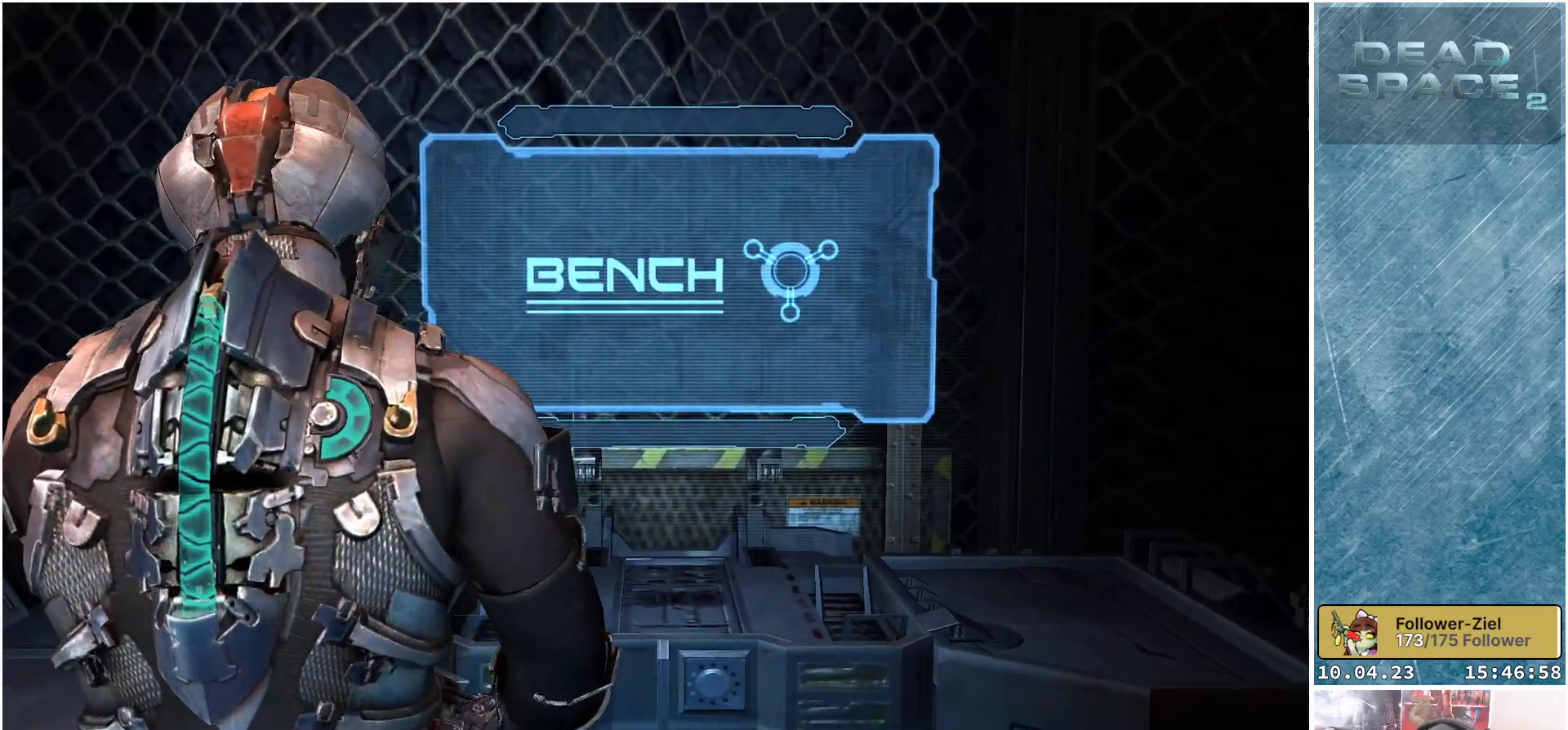
{"buttons": [], "left_stick": "center", "right_stick": "center", "events": []}
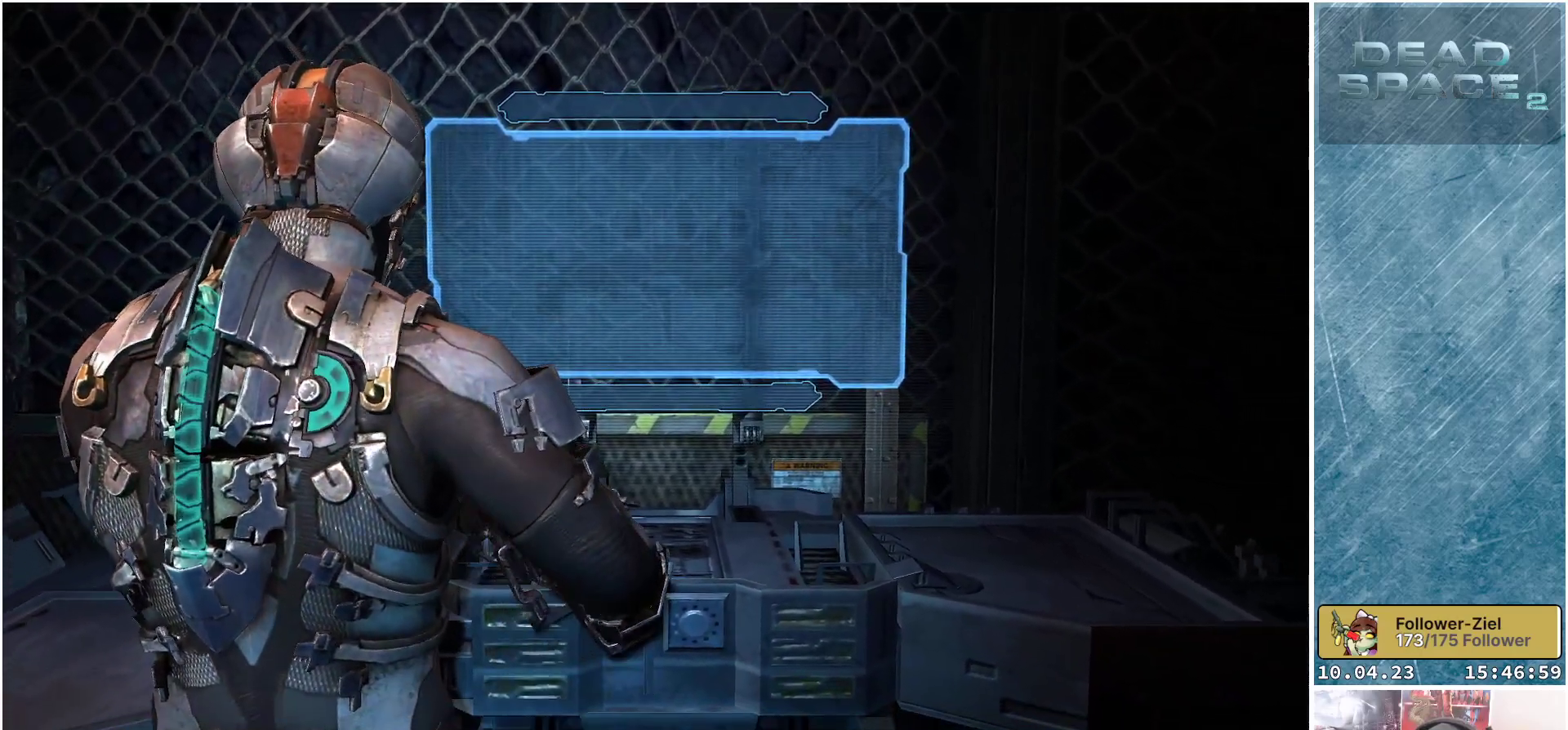
{"buttons": [], "left_stick": "center", "right_stick": "center", "events": []}
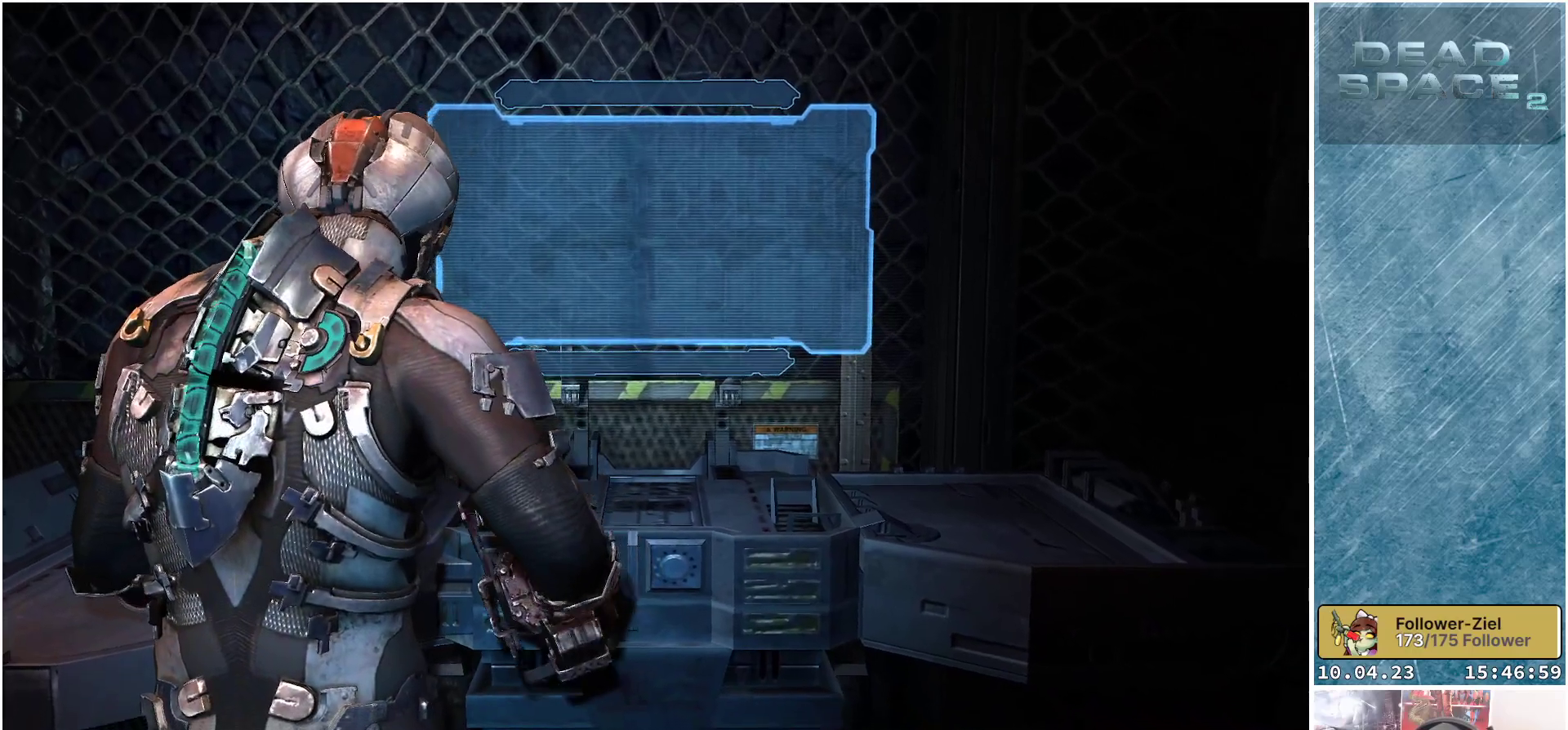
{"buttons": [], "left_stick": "center", "right_stick": "right", "events": [[267, "right_stick", "right"]]}